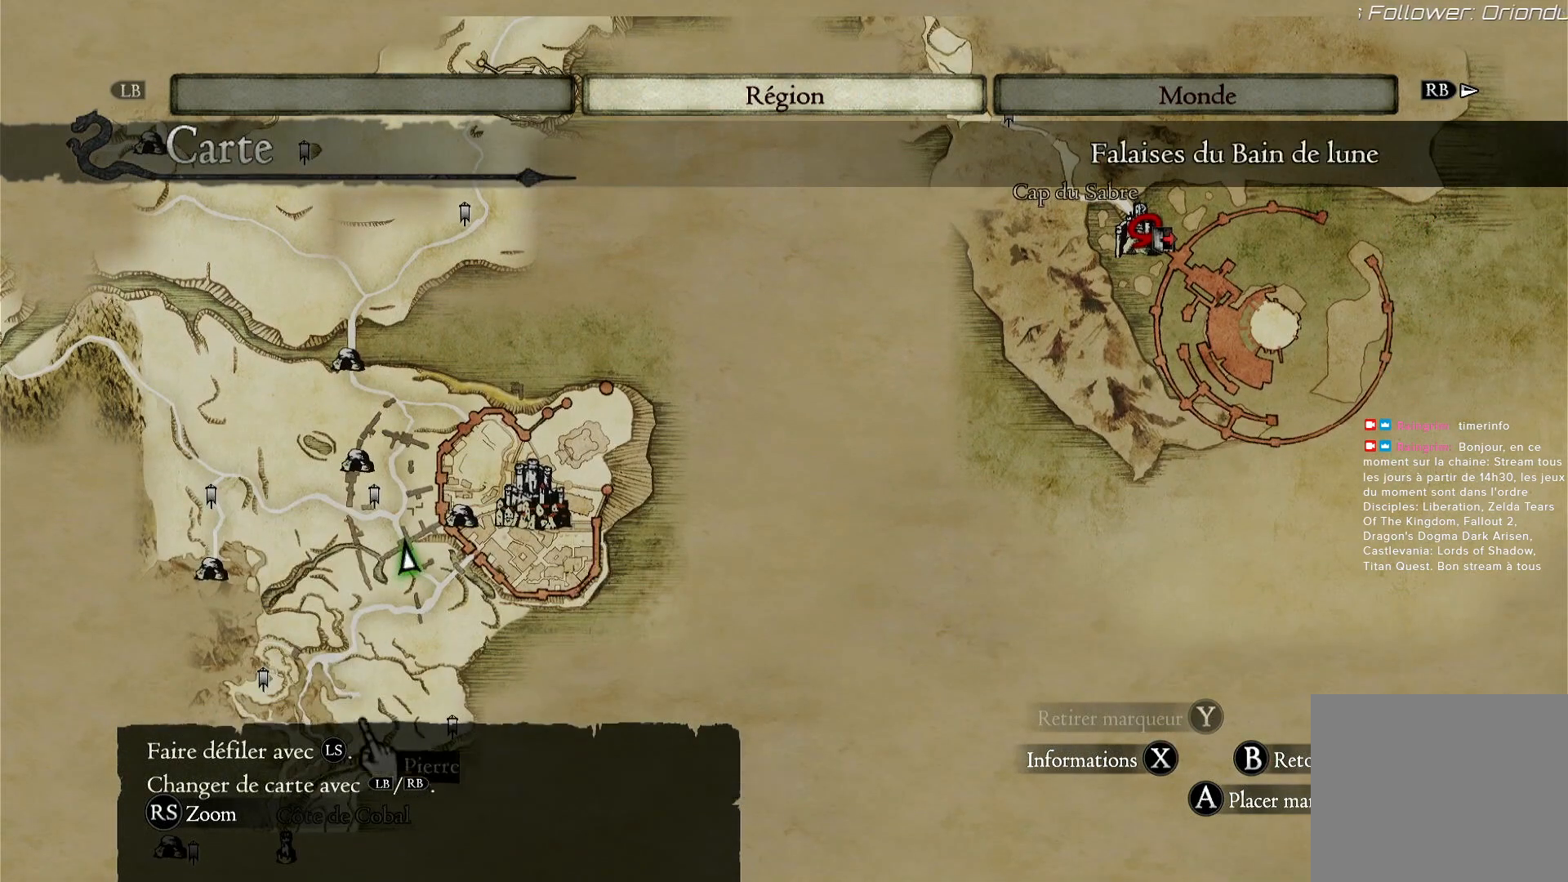
Gameplay with a controller (Xbox layout); each line is a JSON object with the inputs held at the frame after it. "events" lists button and stick changes between this image and that frame as [ms after this image, input, new state], when the widget could be followed in between. Not read: R3.
{"buttons": [], "left_stick": "up", "right_stick": "center", "events": [[433, "left_stick", "up"]]}
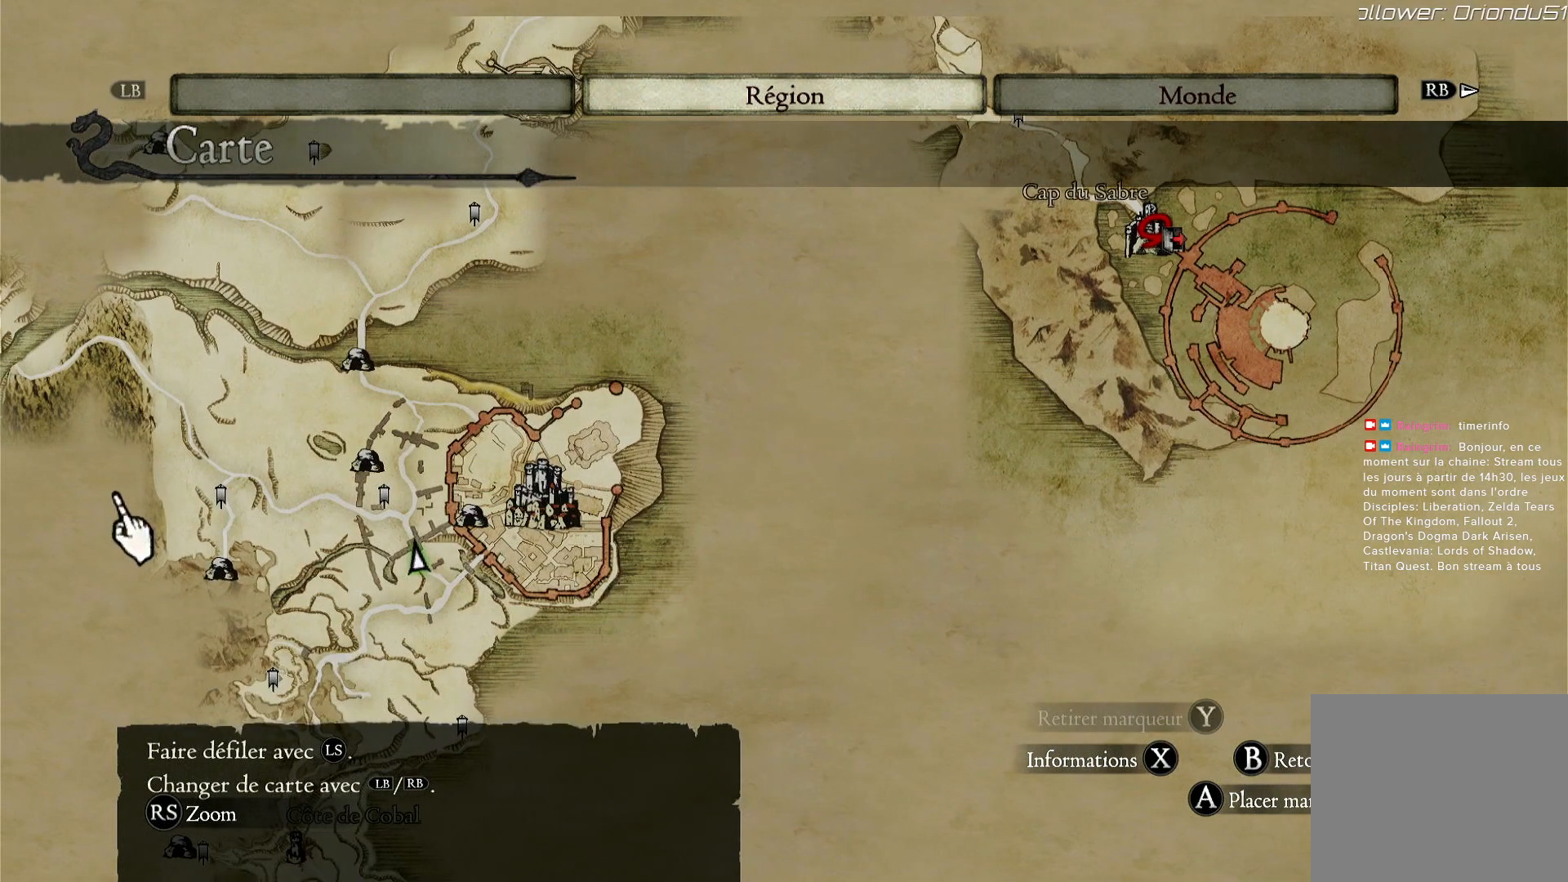
{"buttons": [], "left_stick": "center", "right_stick": "center", "events": [[50, "left_stick", "center"], [150, "B", "down"], [250, "B", "up"]]}
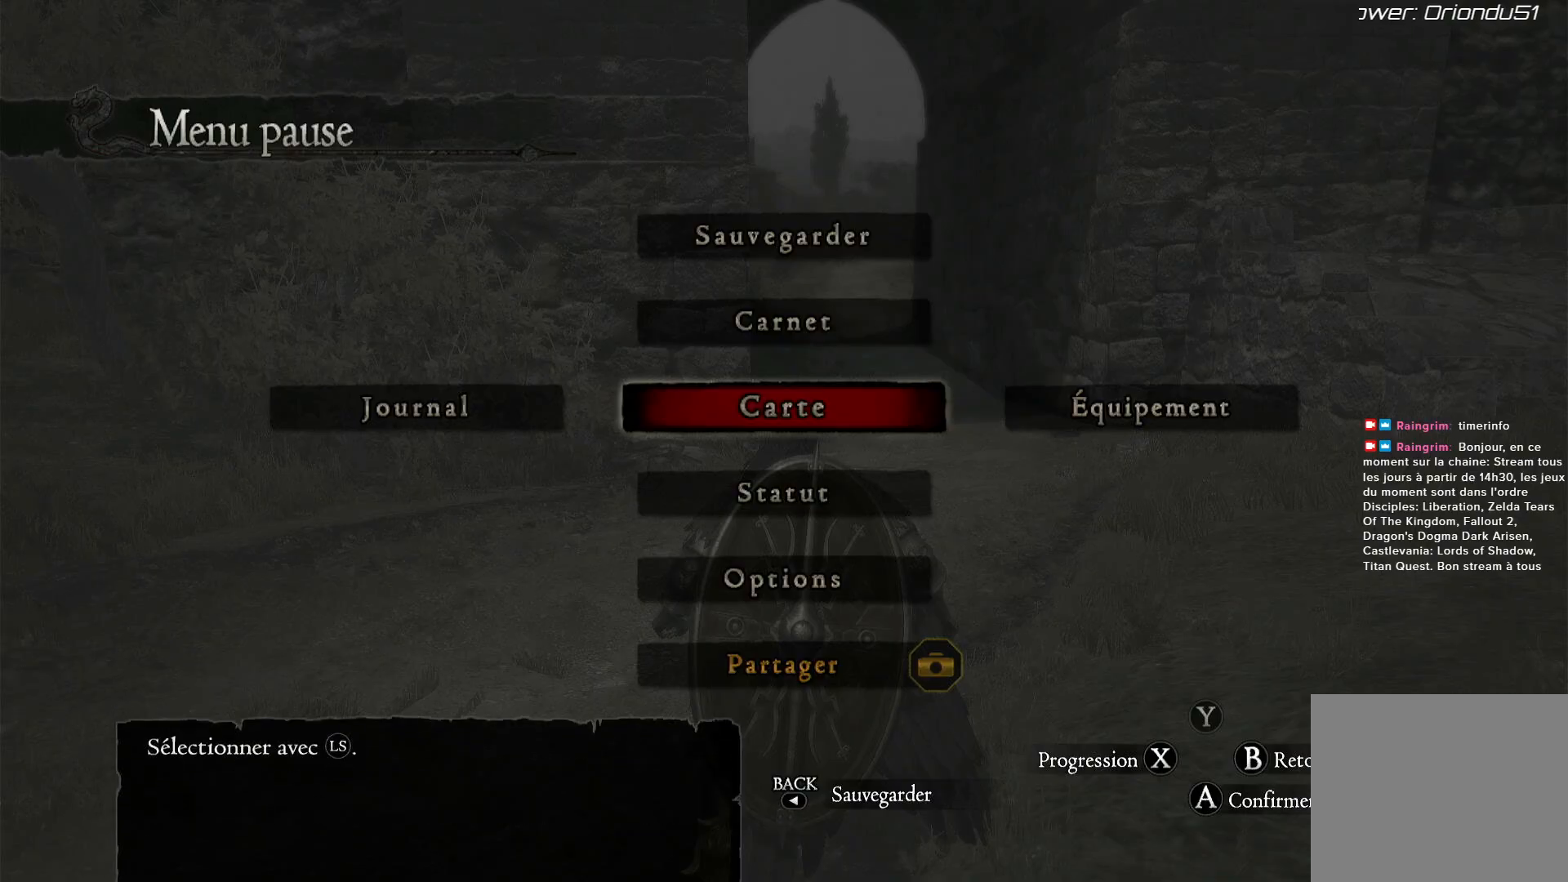
{"buttons": [], "left_stick": "up", "right_stick": "center", "events": [[217, "B", "down"], [300, "B", "up"], [450, "left_stick", "up"]]}
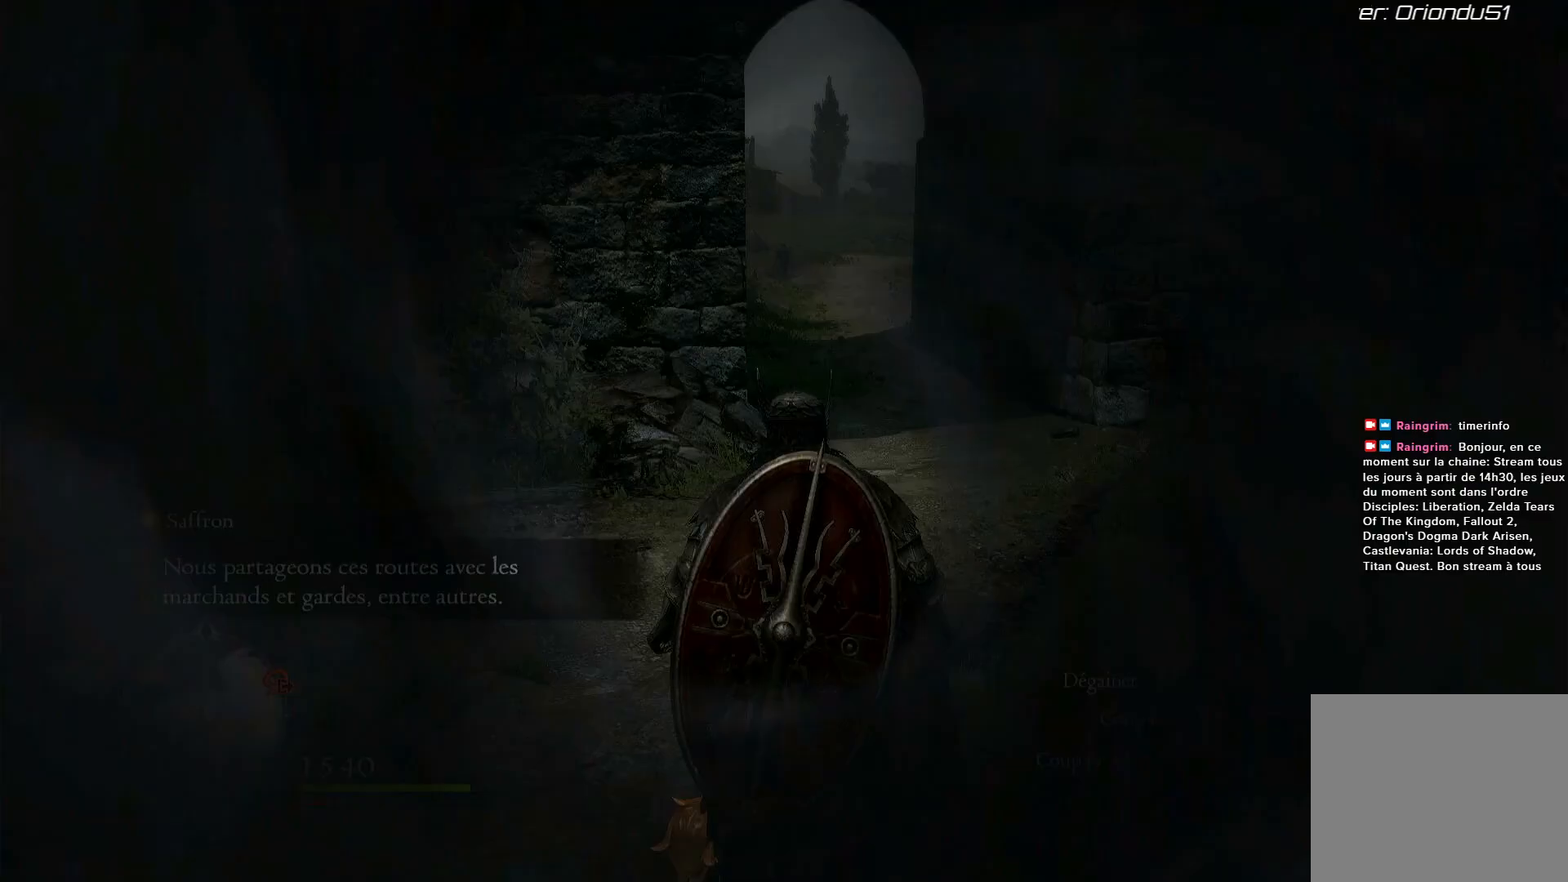
{"buttons": [], "left_stick": "up", "right_stick": "center", "events": []}
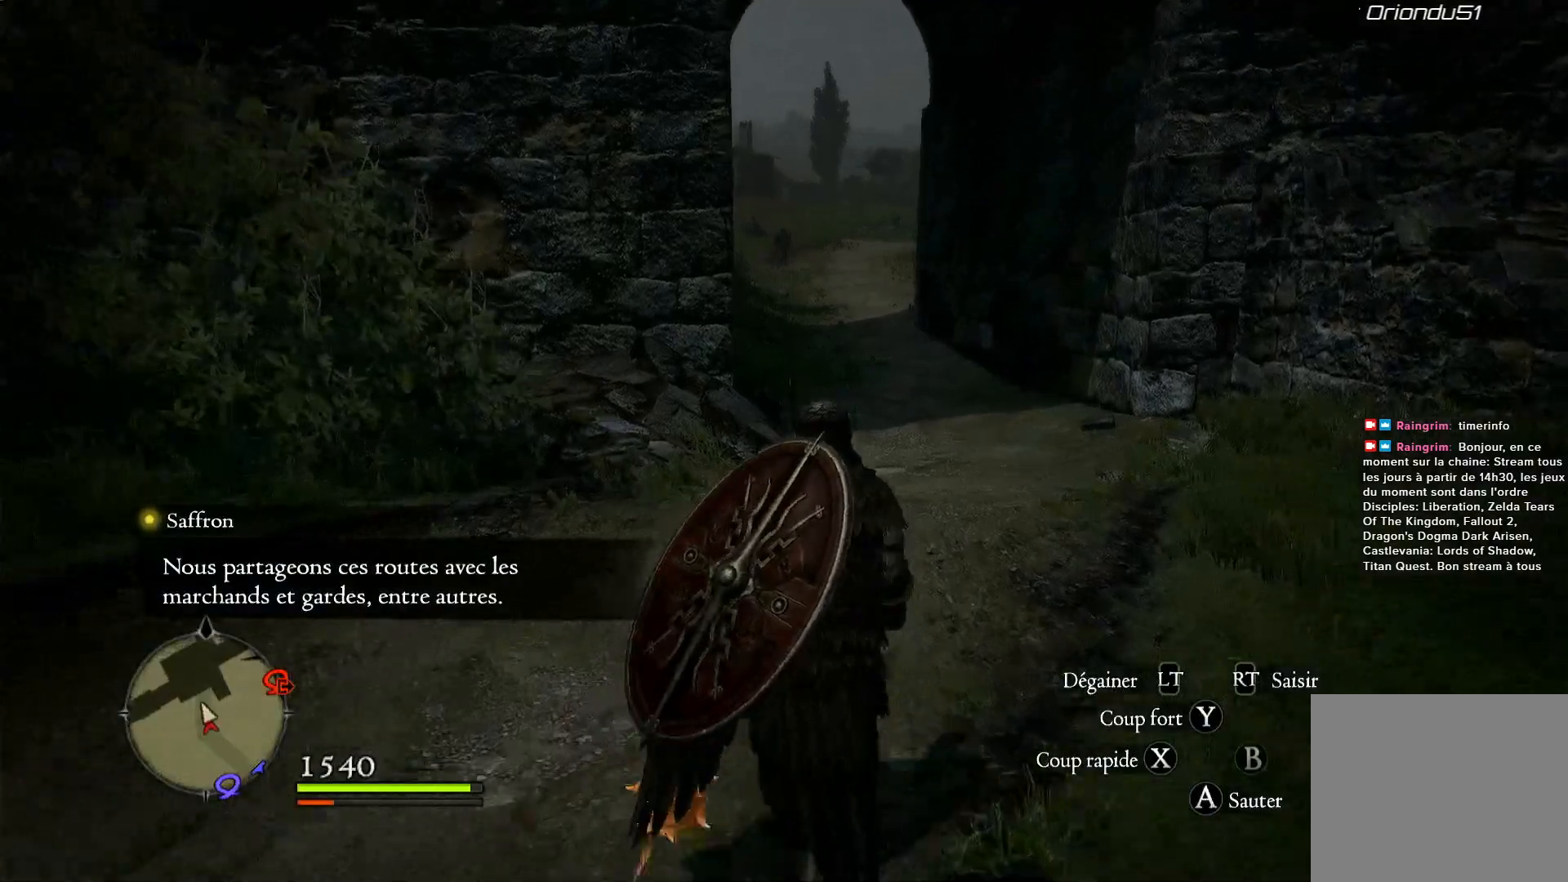
{"buttons": [], "left_stick": "up", "right_stick": "center", "events": []}
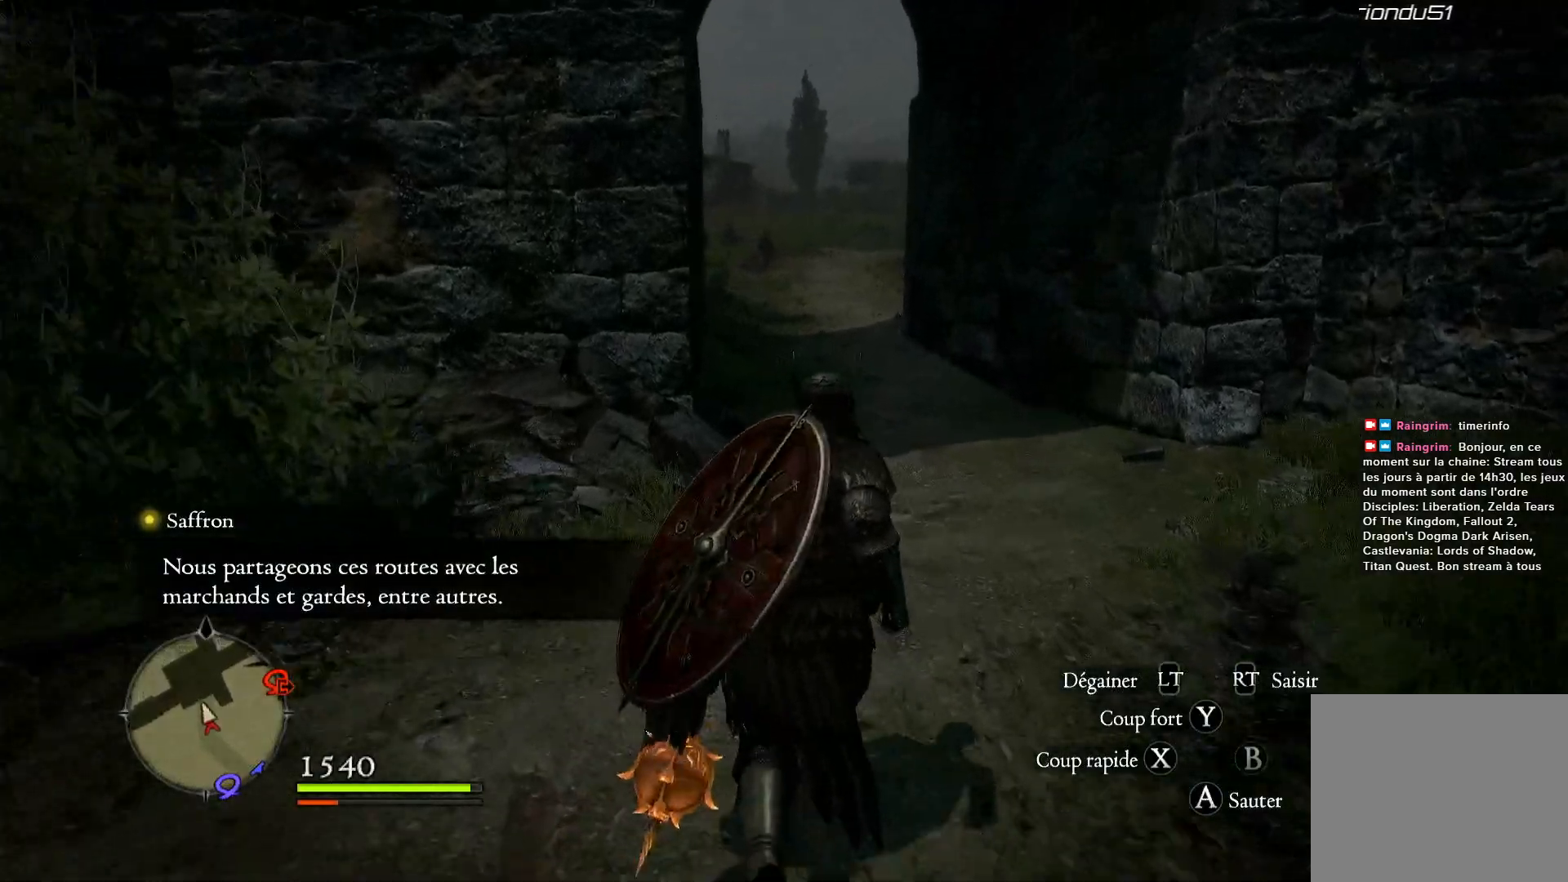
{"buttons": [], "left_stick": "up", "right_stick": "center", "events": []}
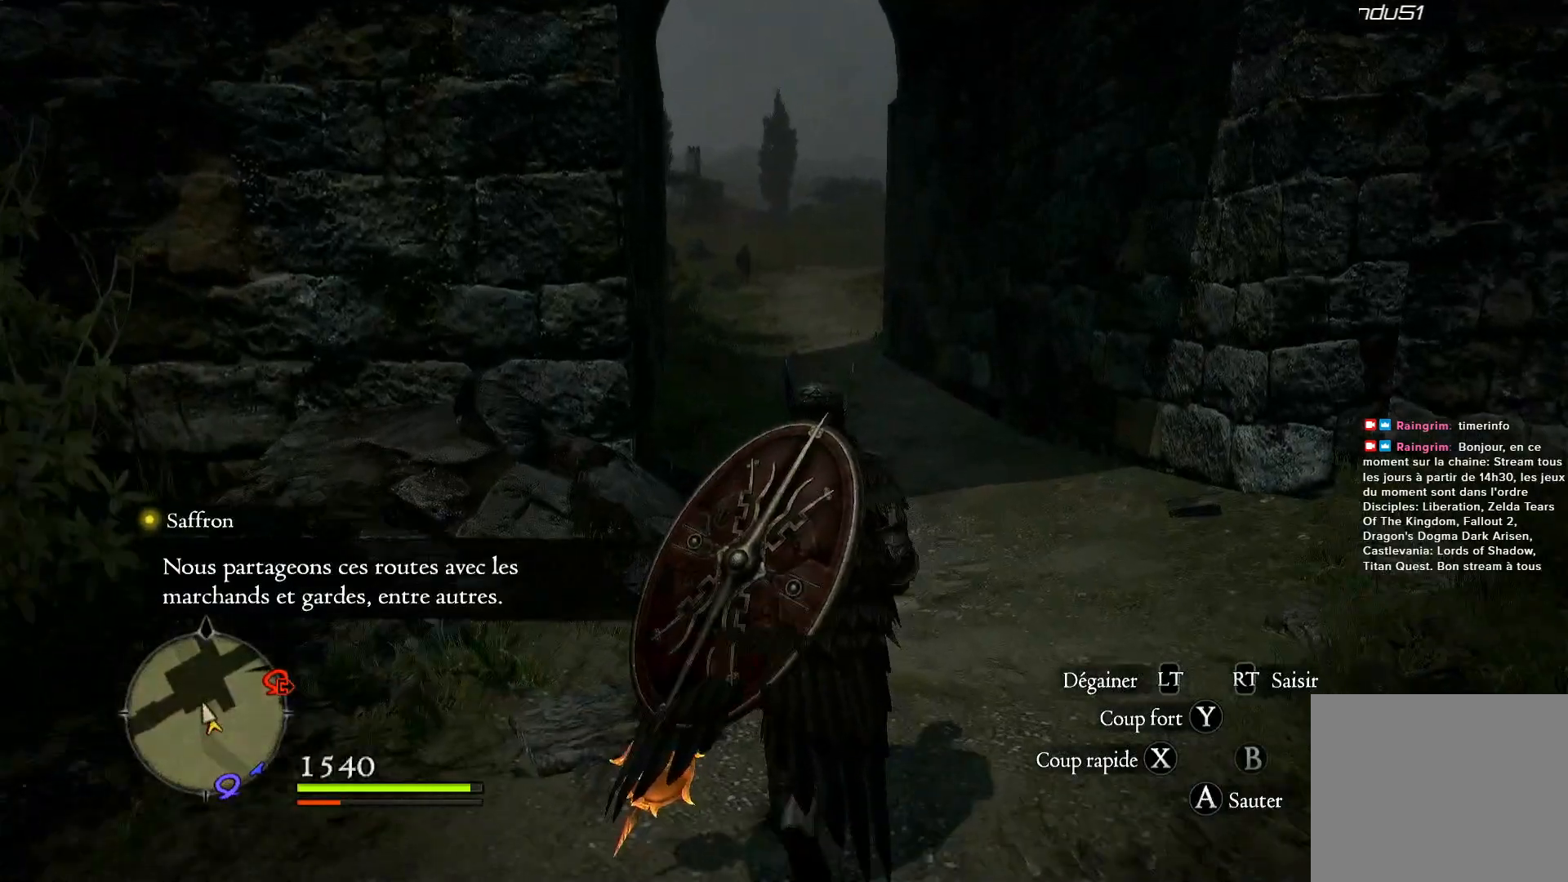
{"buttons": [], "left_stick": "up", "right_stick": "center", "events": []}
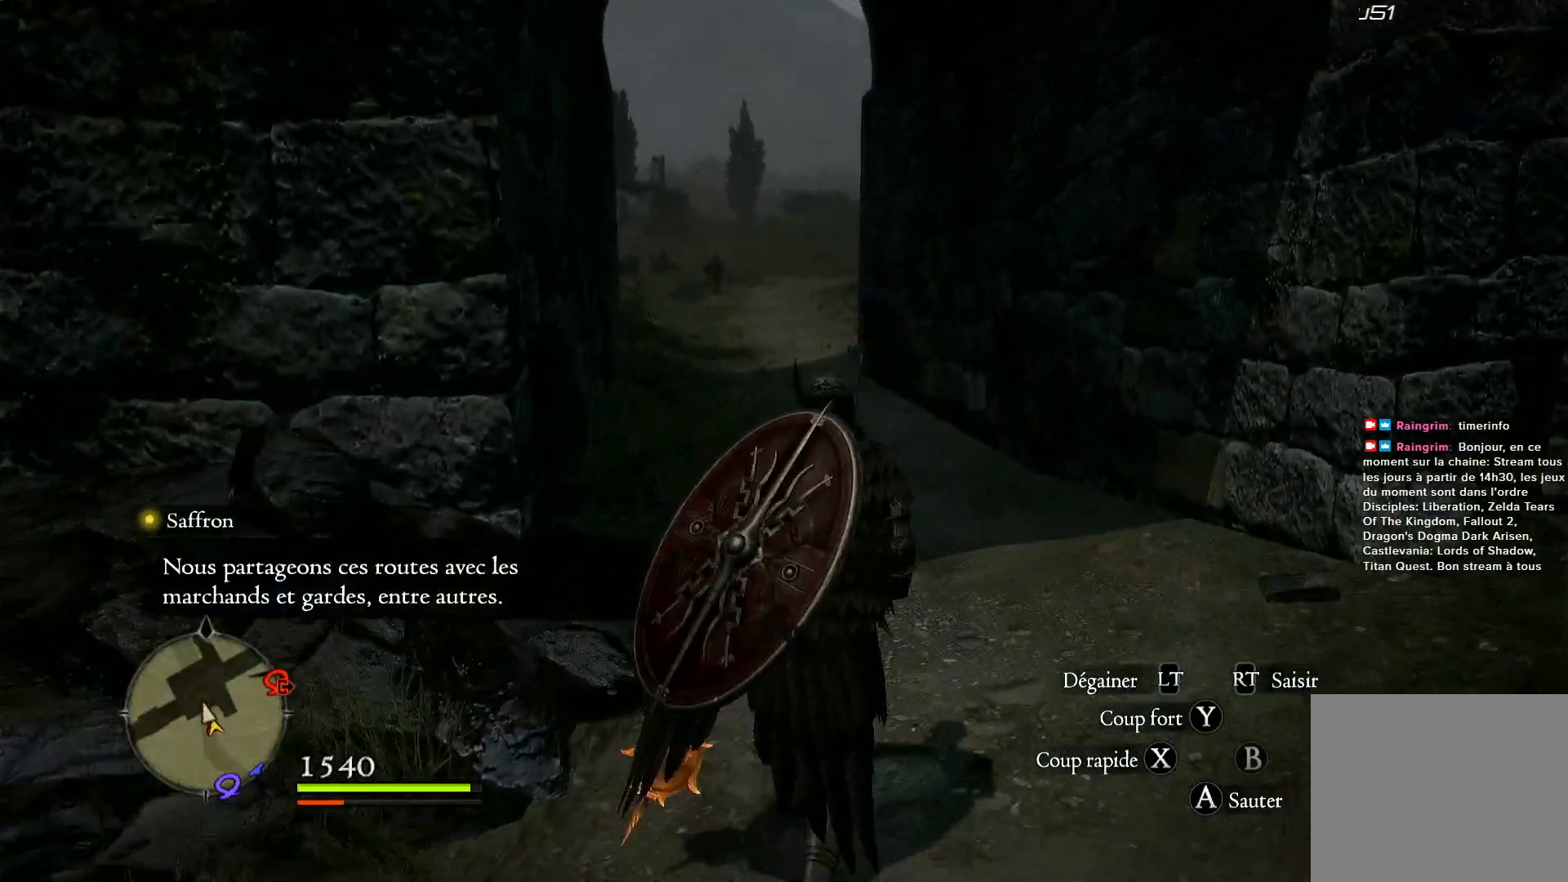
{"buttons": [], "left_stick": "up", "right_stick": "center", "events": []}
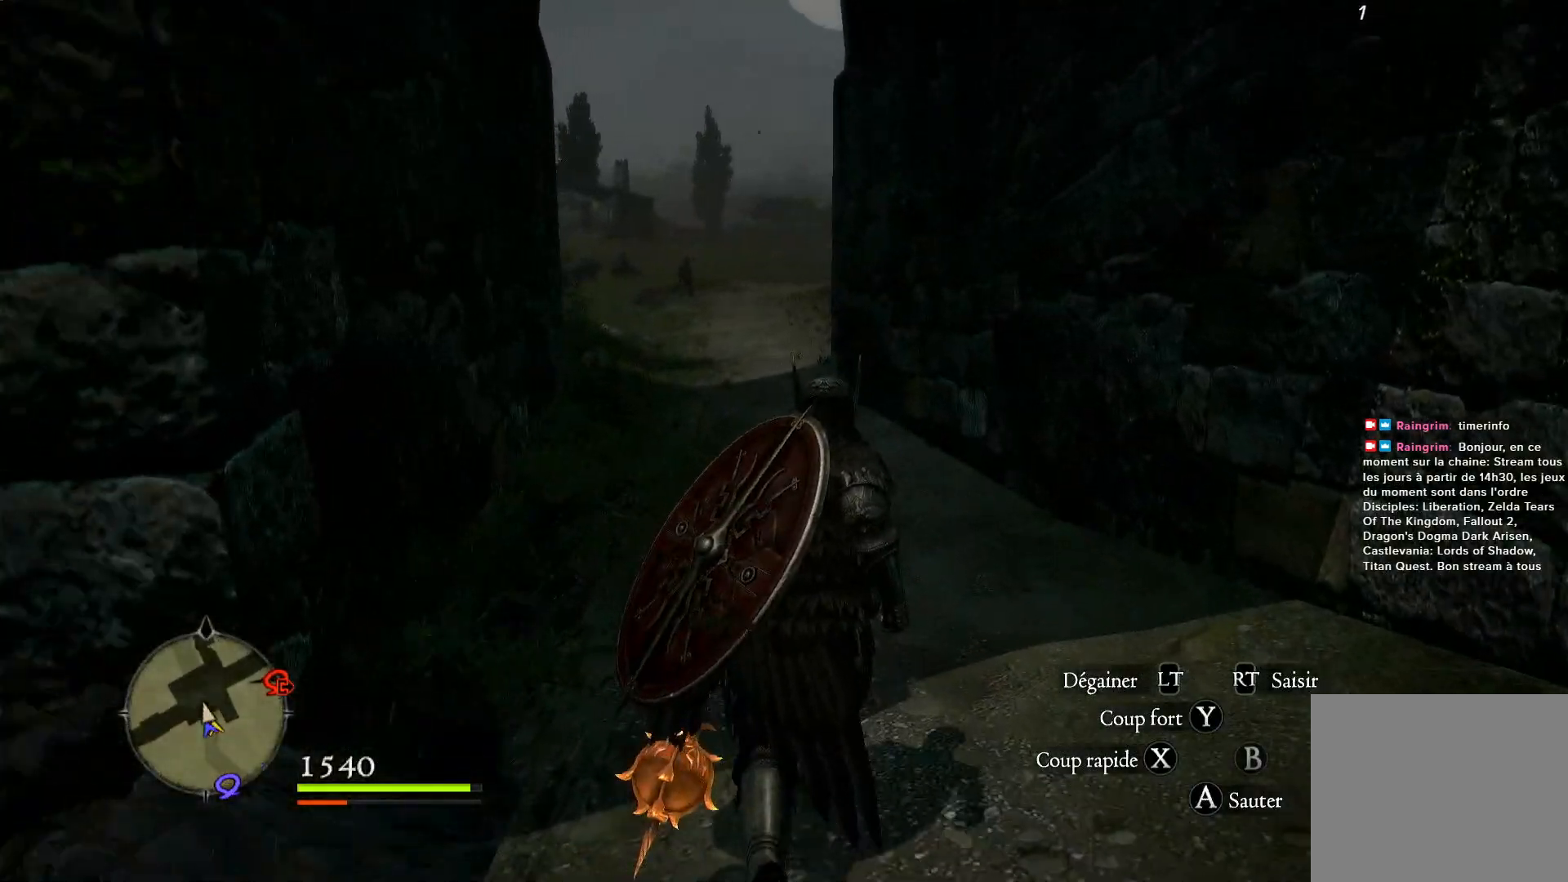
{"buttons": [], "left_stick": "up", "right_stick": "center", "events": []}
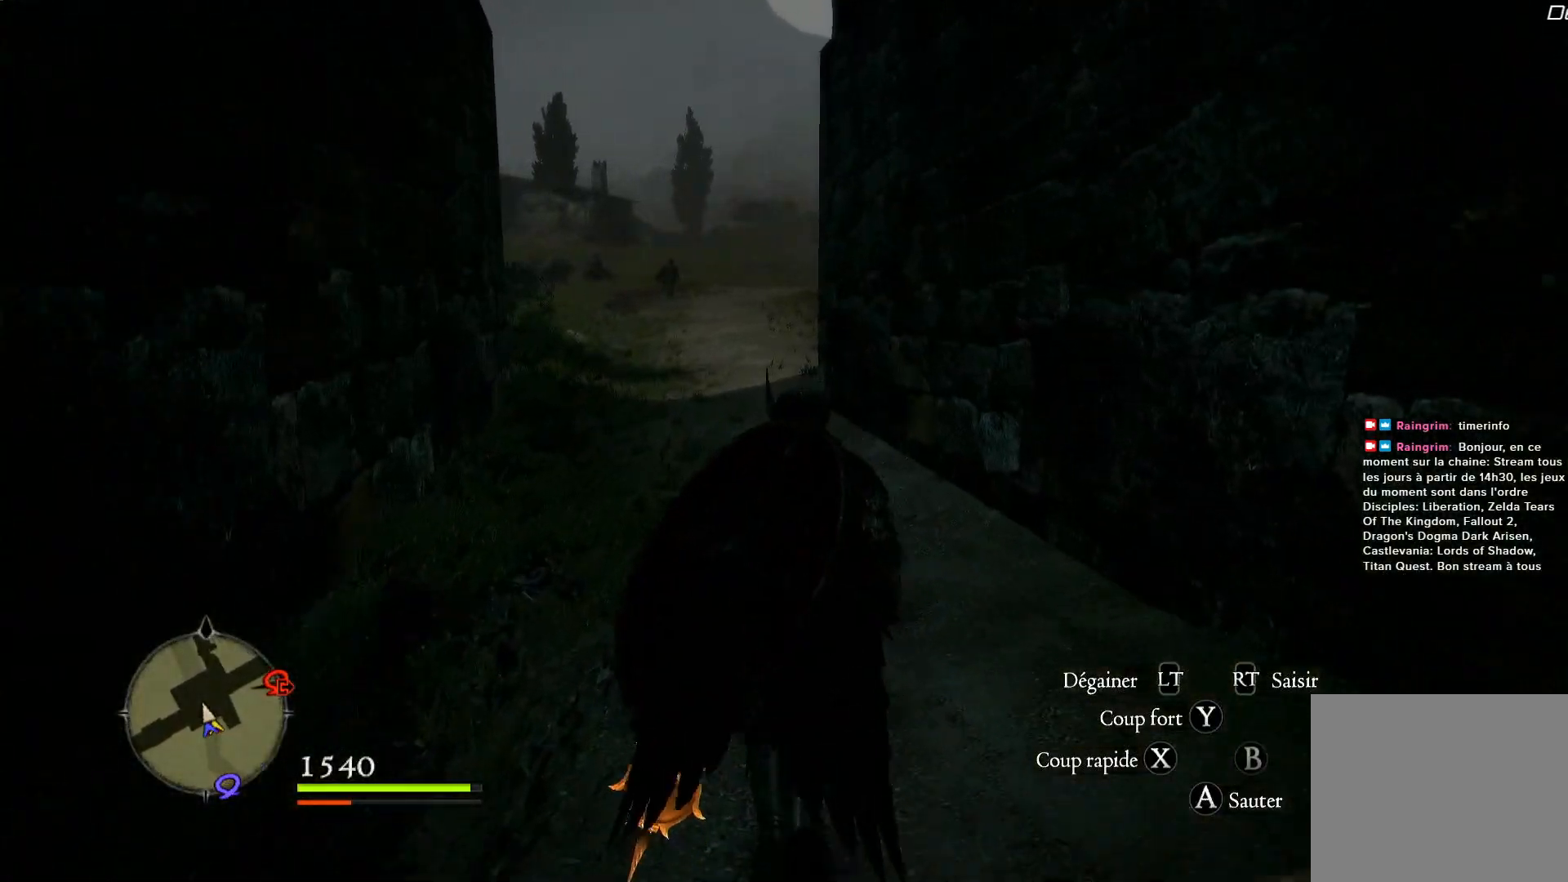
{"buttons": [], "left_stick": "up", "right_stick": "center", "events": []}
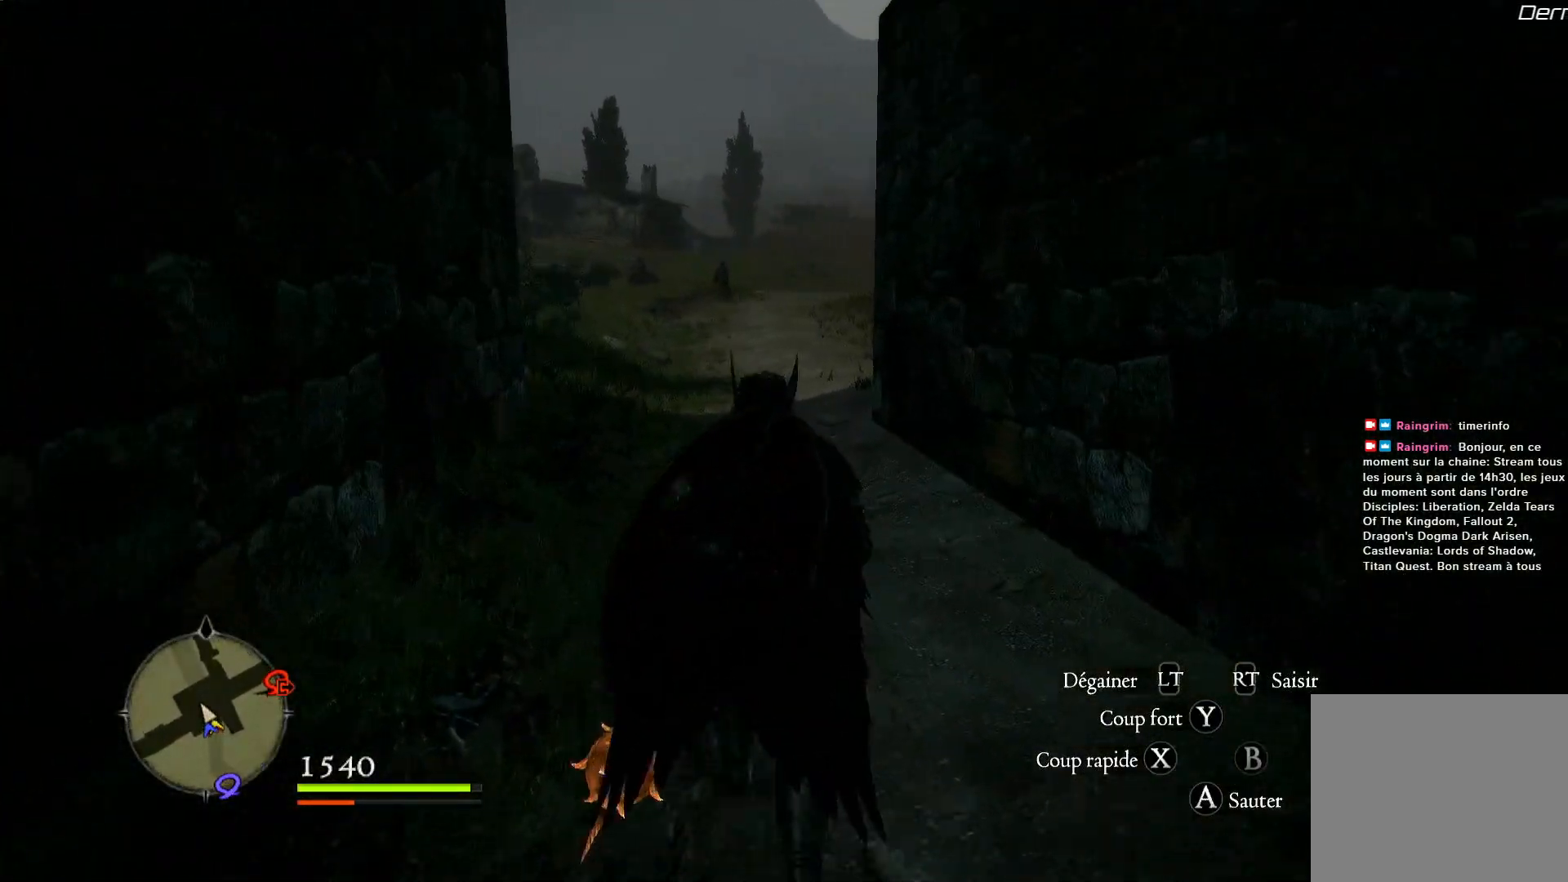
{"buttons": [], "left_stick": "up", "right_stick": "center", "events": []}
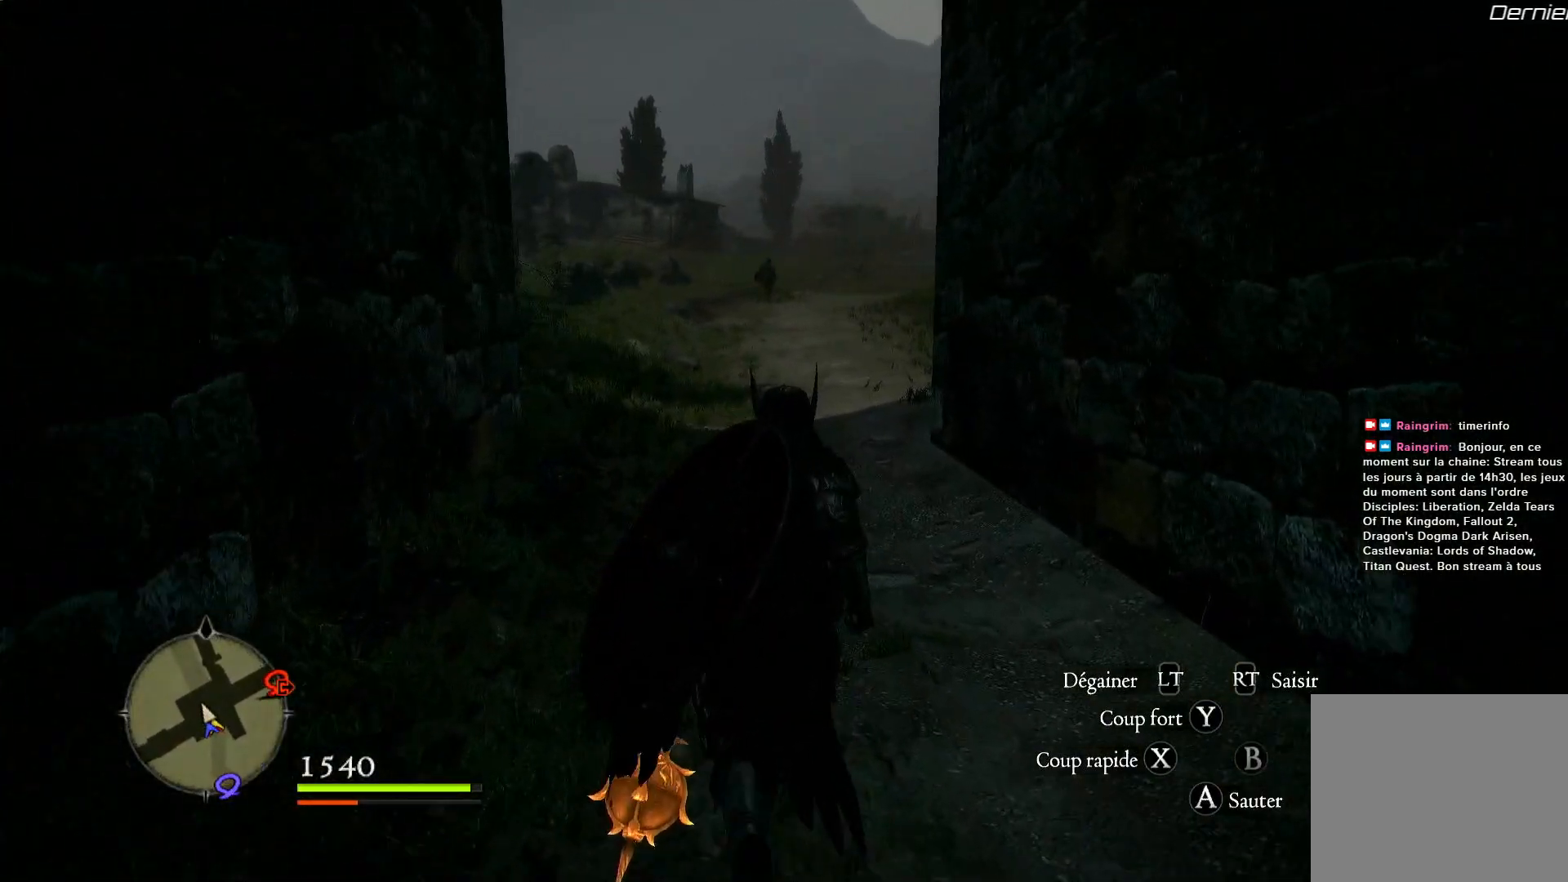
{"buttons": [], "left_stick": "up", "right_stick": "center", "events": []}
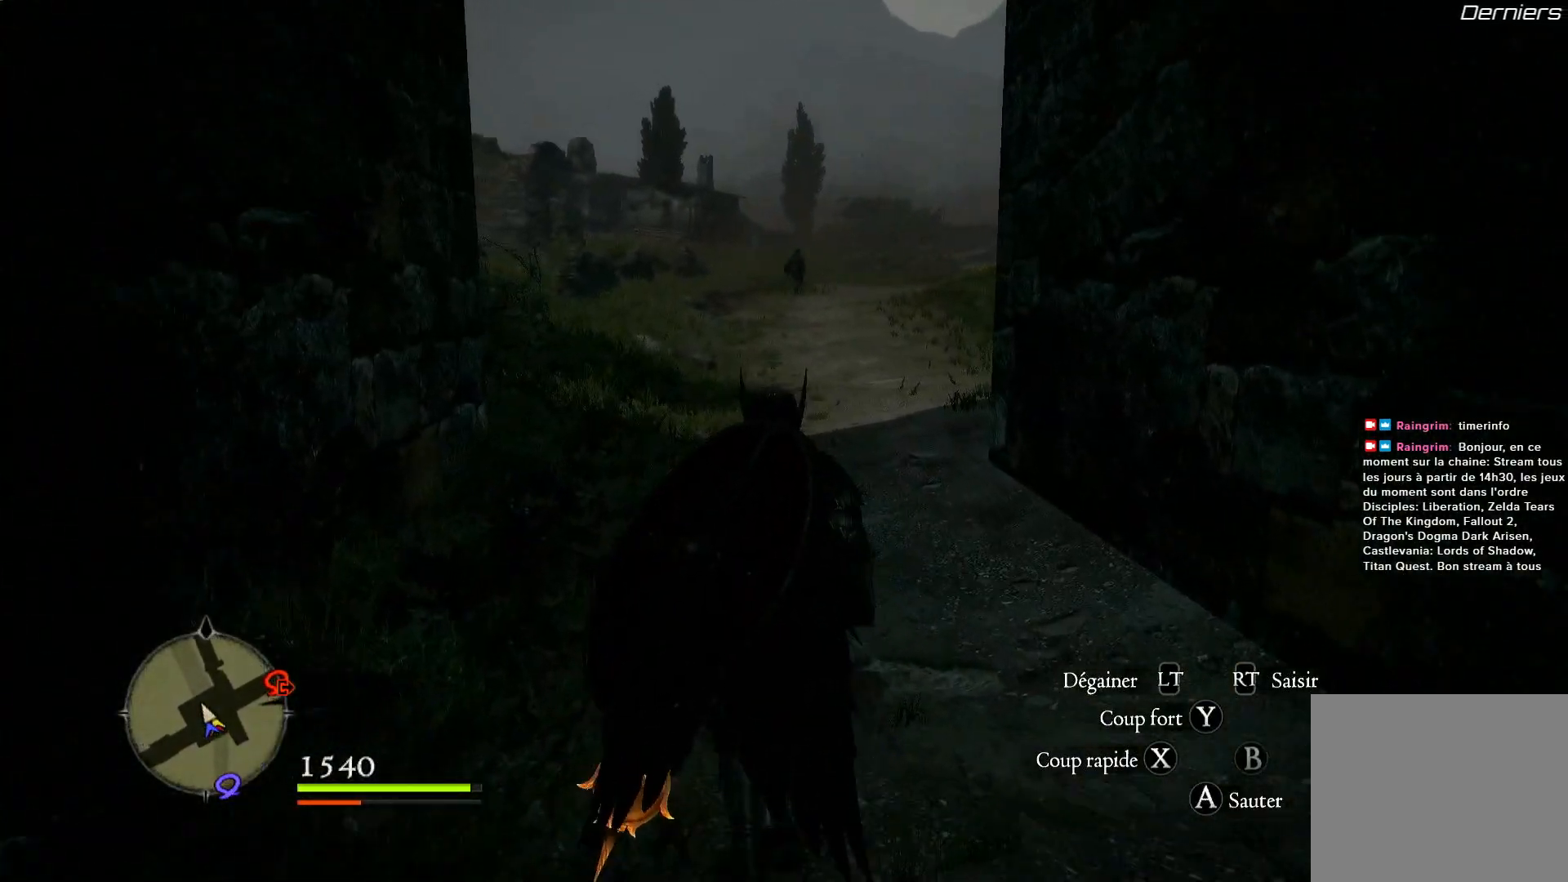
{"buttons": [], "left_stick": "up", "right_stick": "center", "events": []}
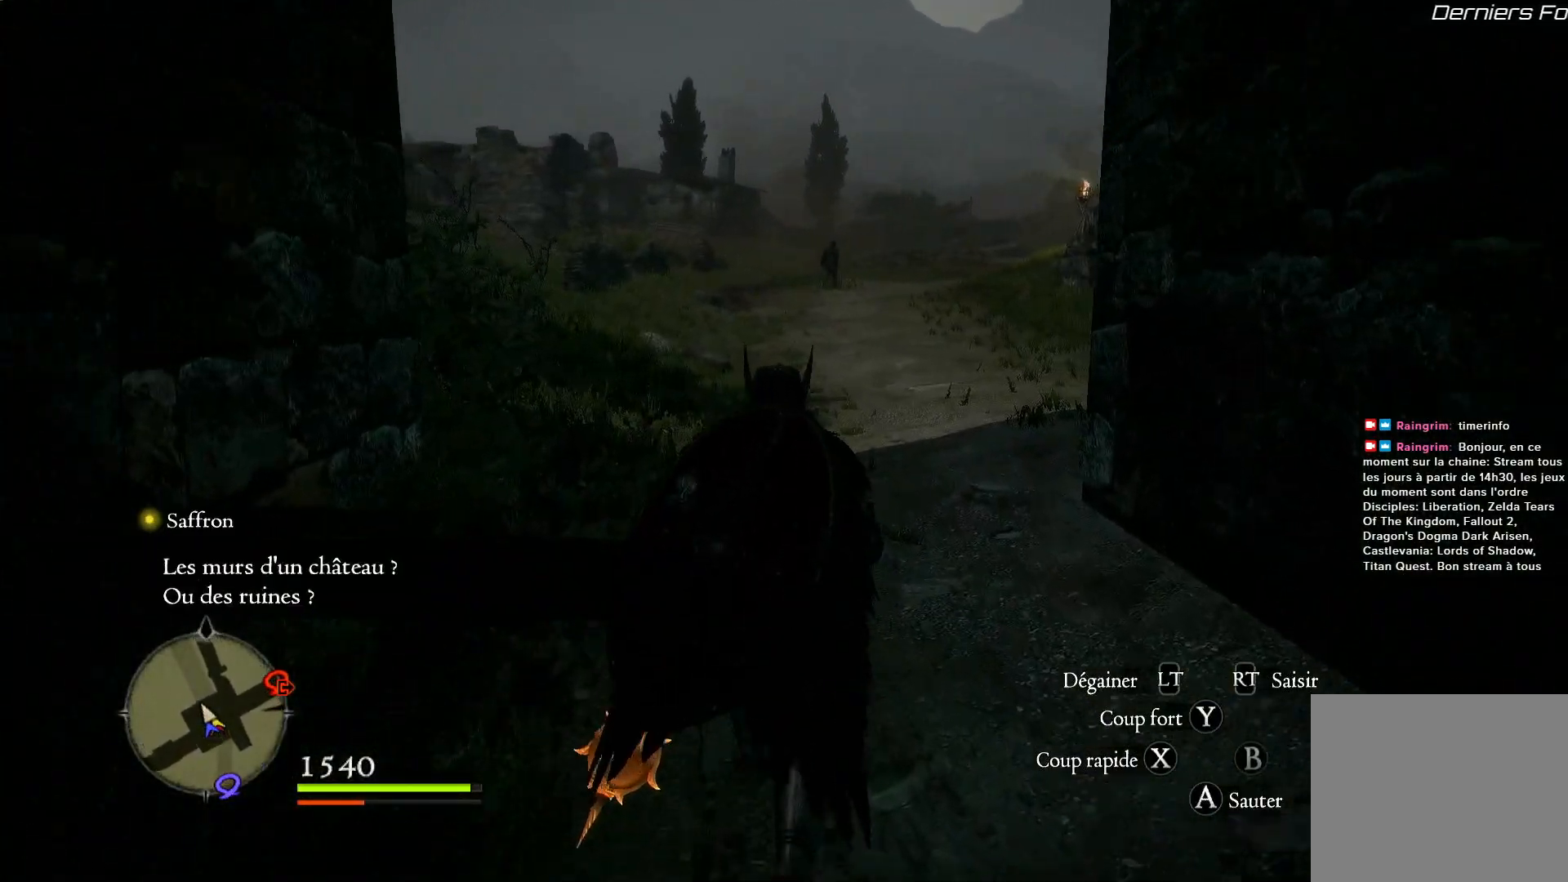
{"buttons": [], "left_stick": "up", "right_stick": "center", "events": []}
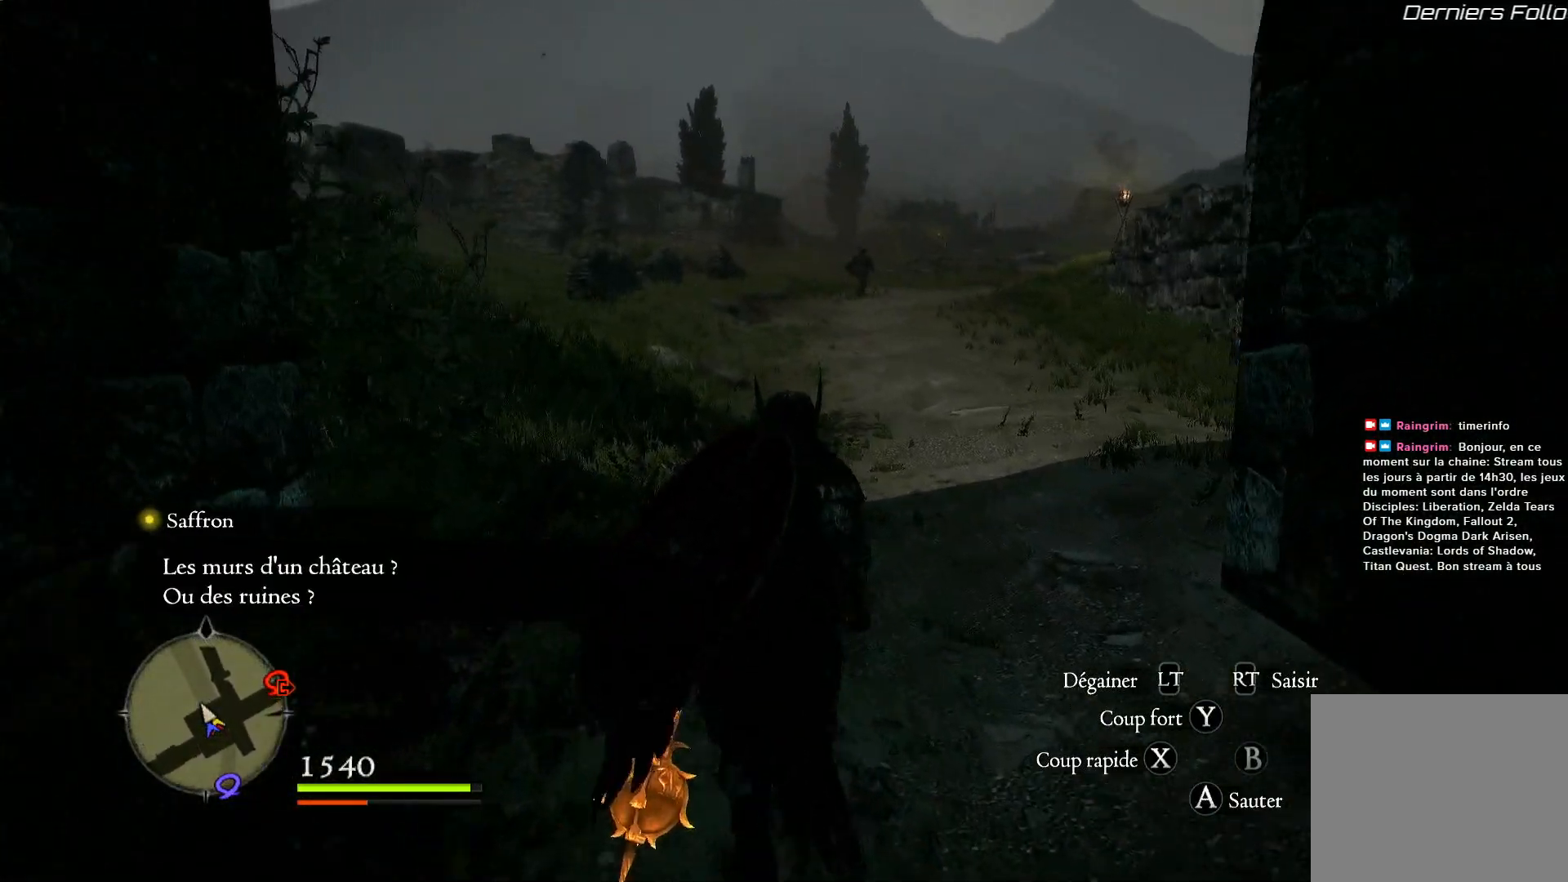
{"buttons": [], "left_stick": "up", "right_stick": "center", "events": []}
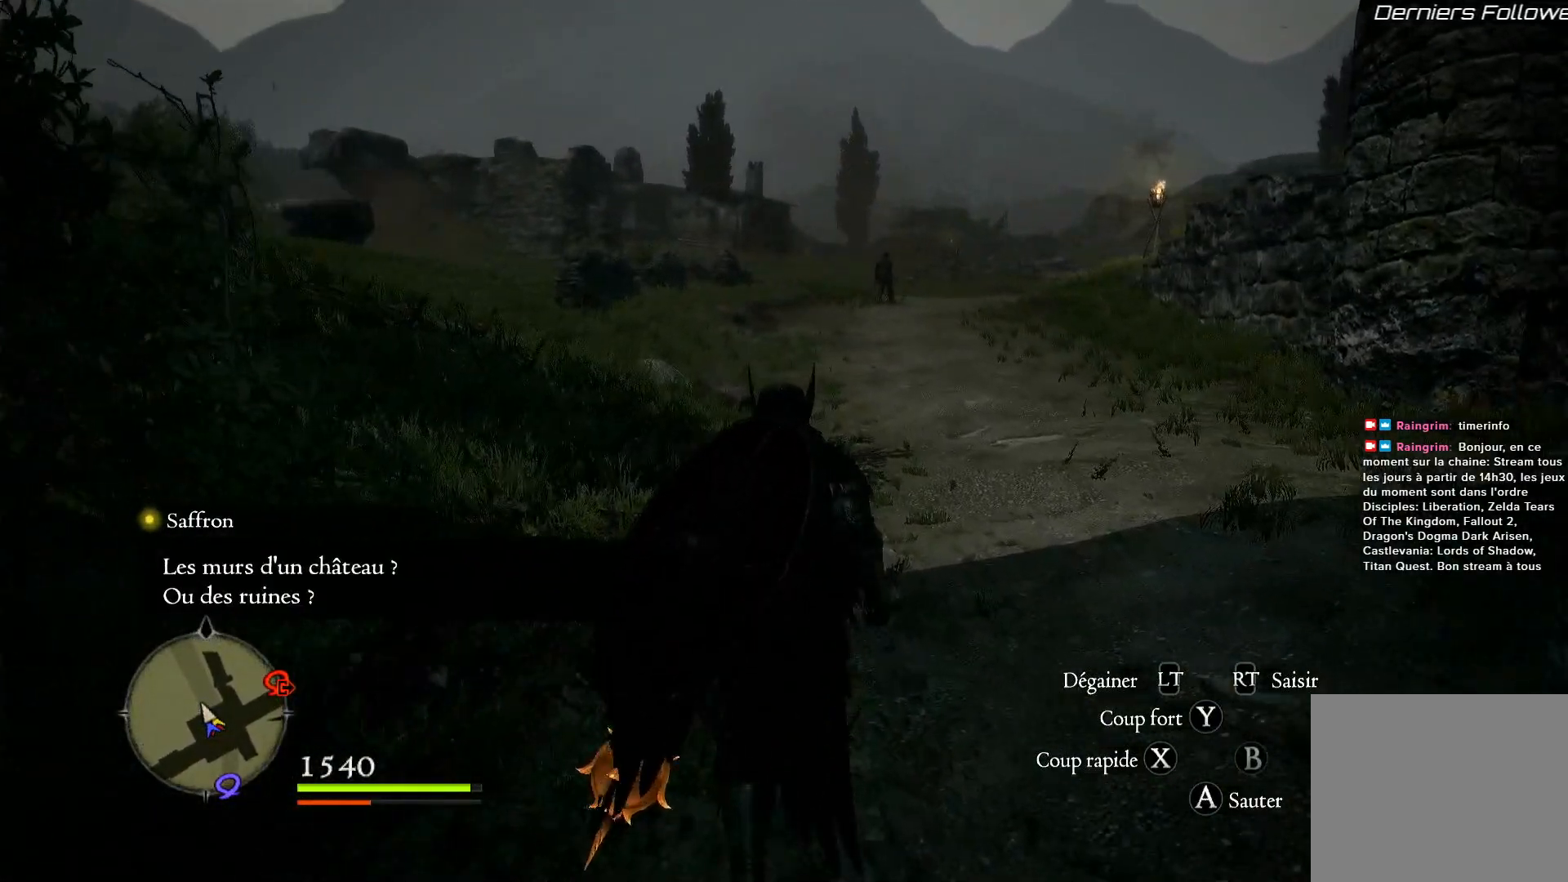
{"buttons": [], "left_stick": "up", "right_stick": "center", "events": []}
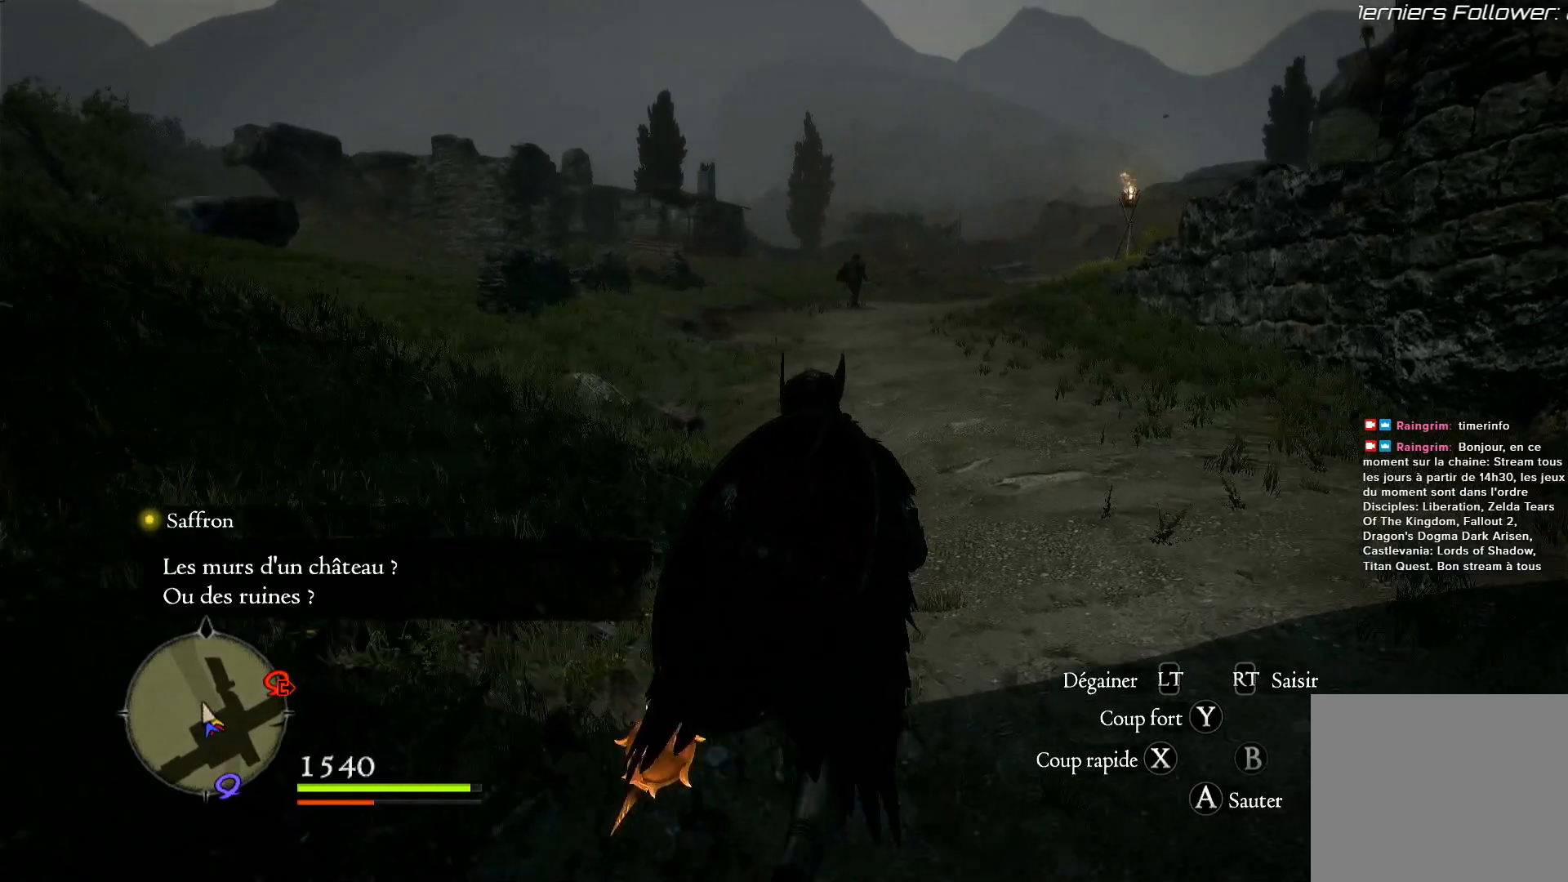
{"buttons": [], "left_stick": "up", "right_stick": "center", "events": []}
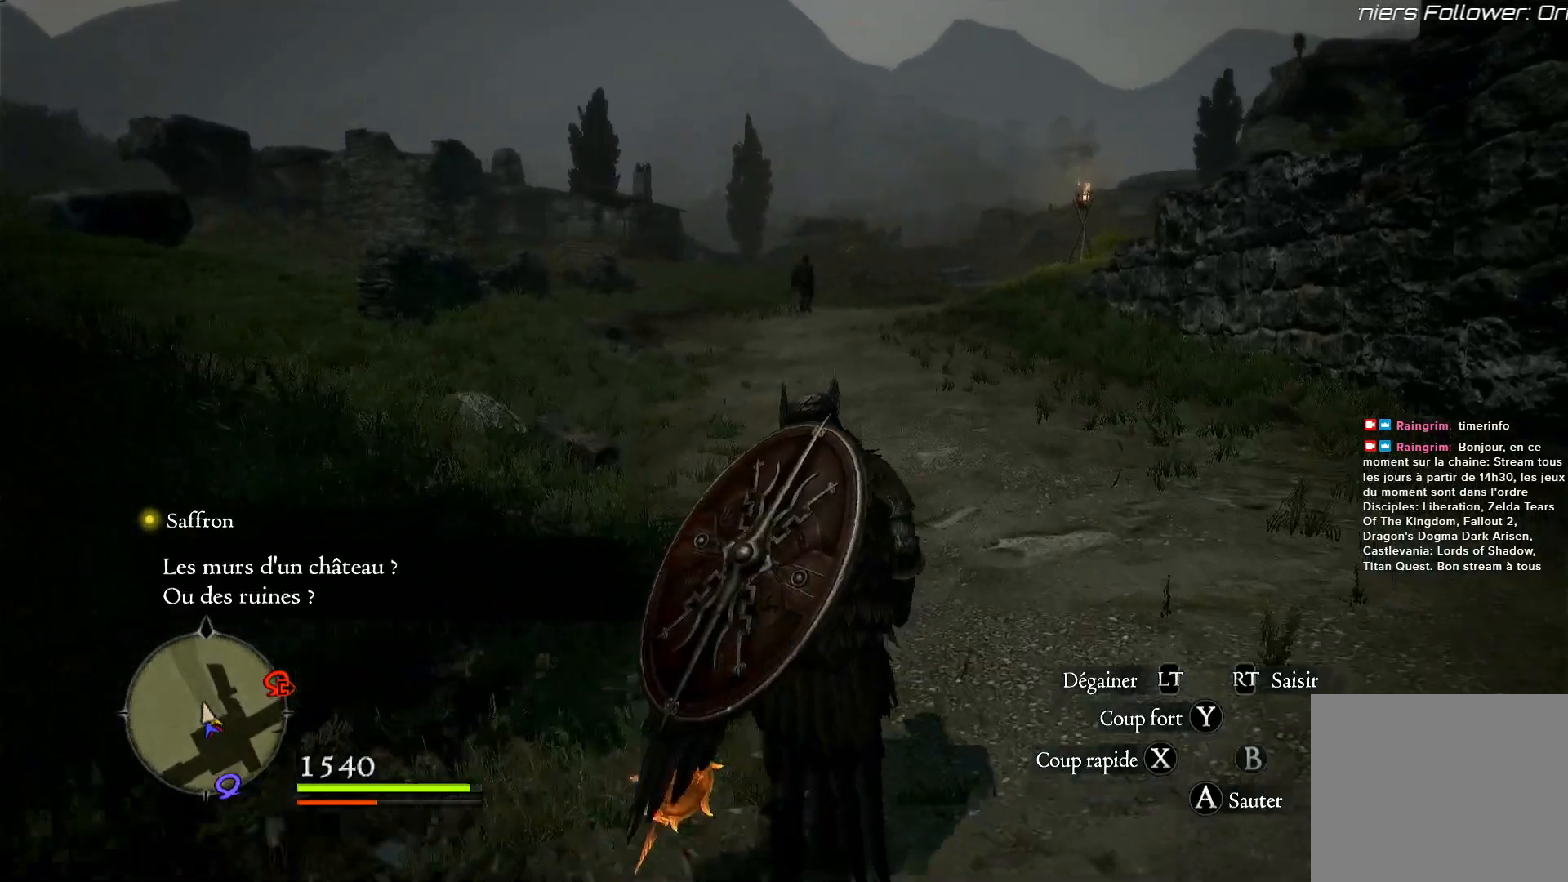
{"buttons": [], "left_stick": "up", "right_stick": "center", "events": []}
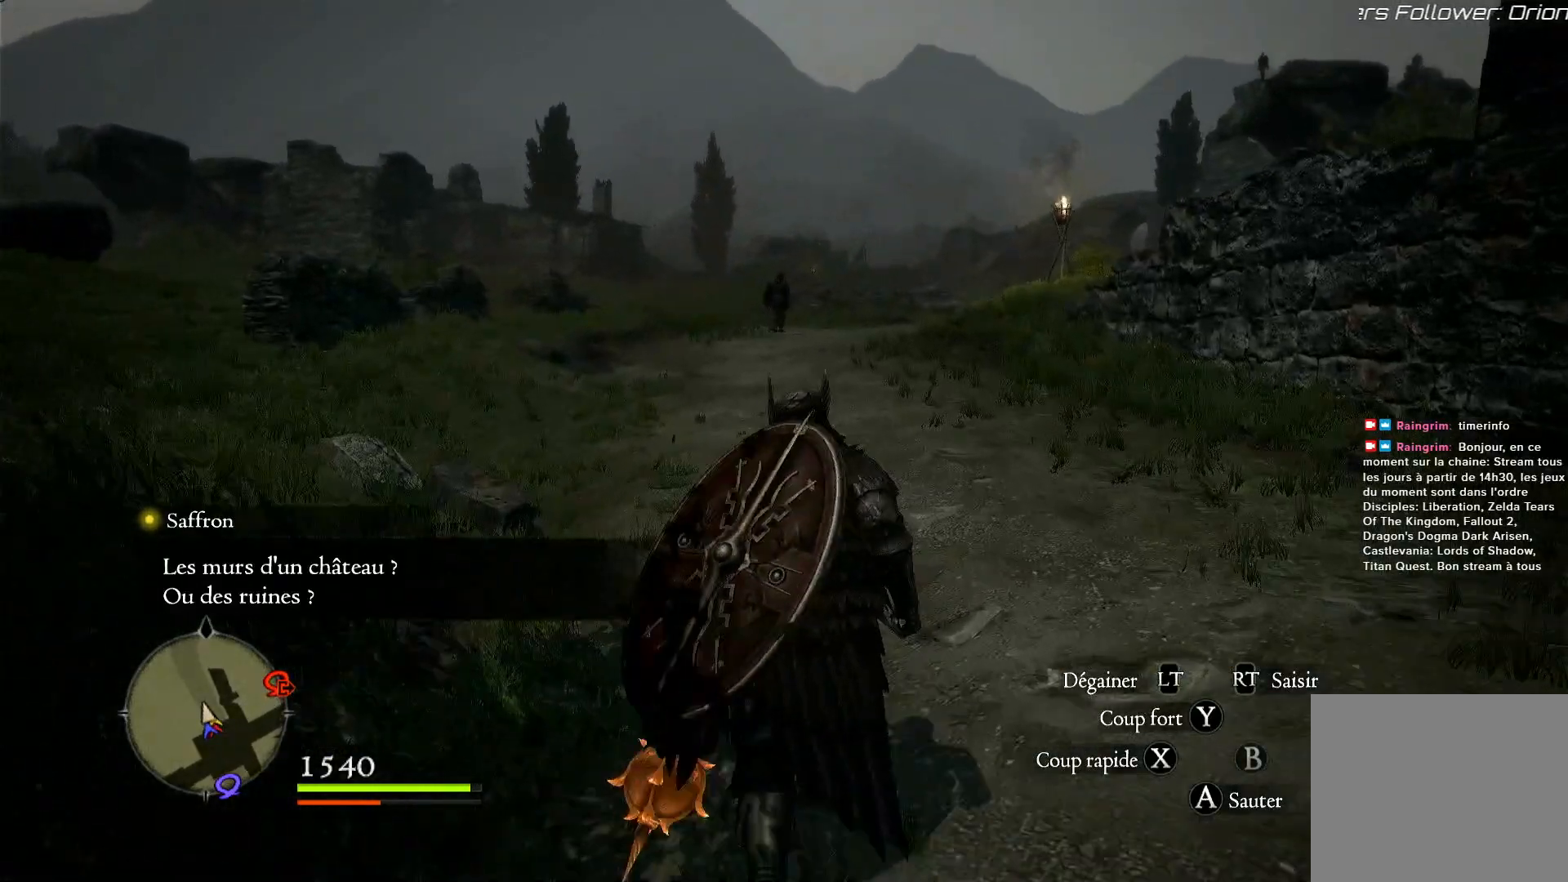
{"buttons": [], "left_stick": "up", "right_stick": "center", "events": []}
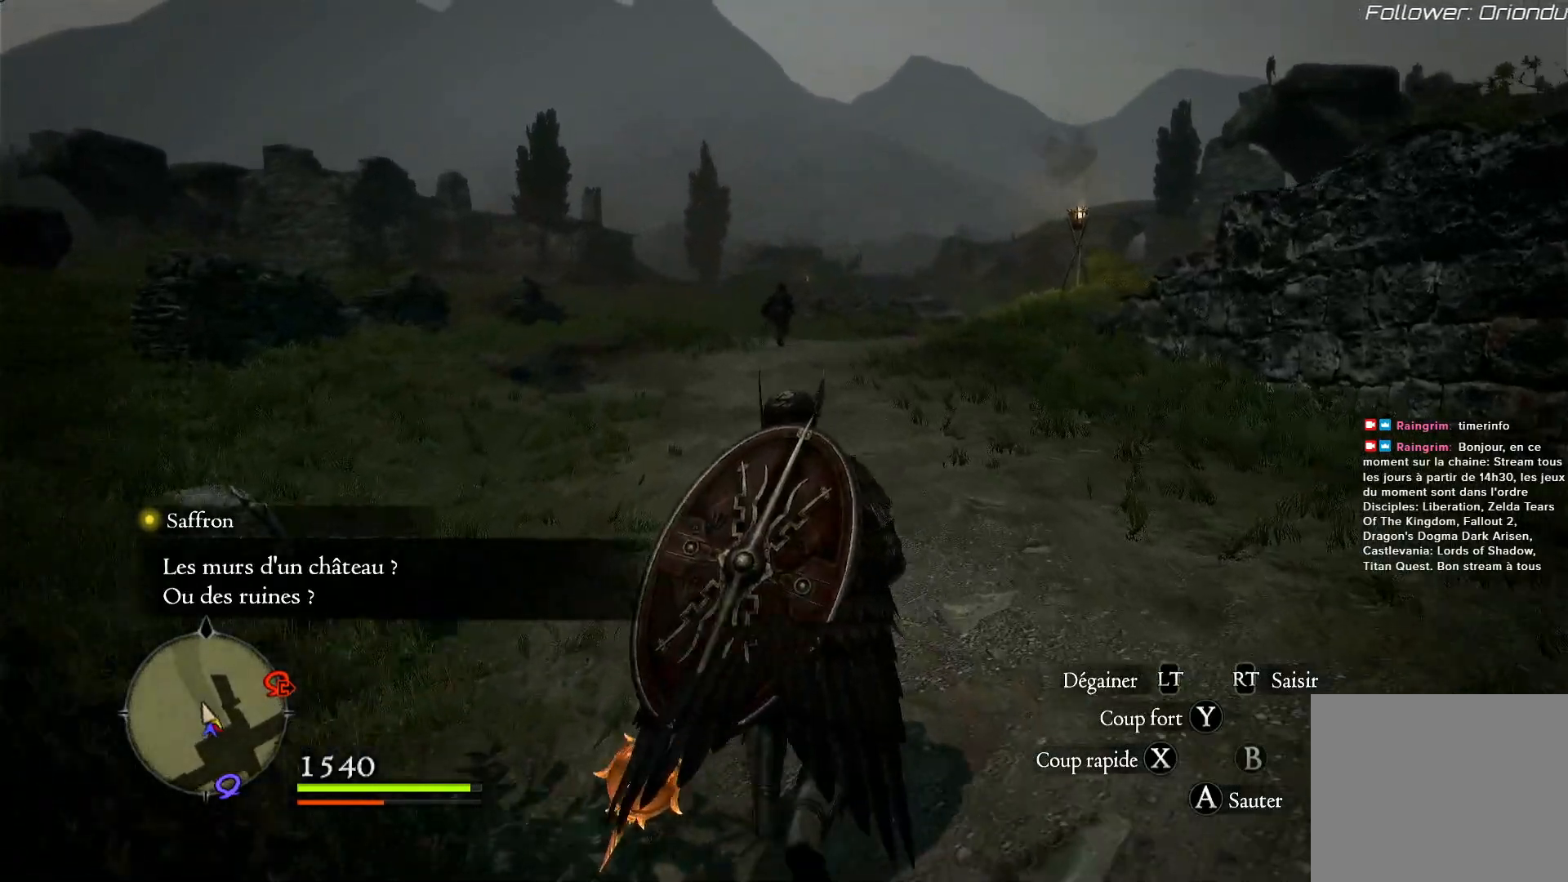
{"buttons": [], "left_stick": "up", "right_stick": "center", "events": []}
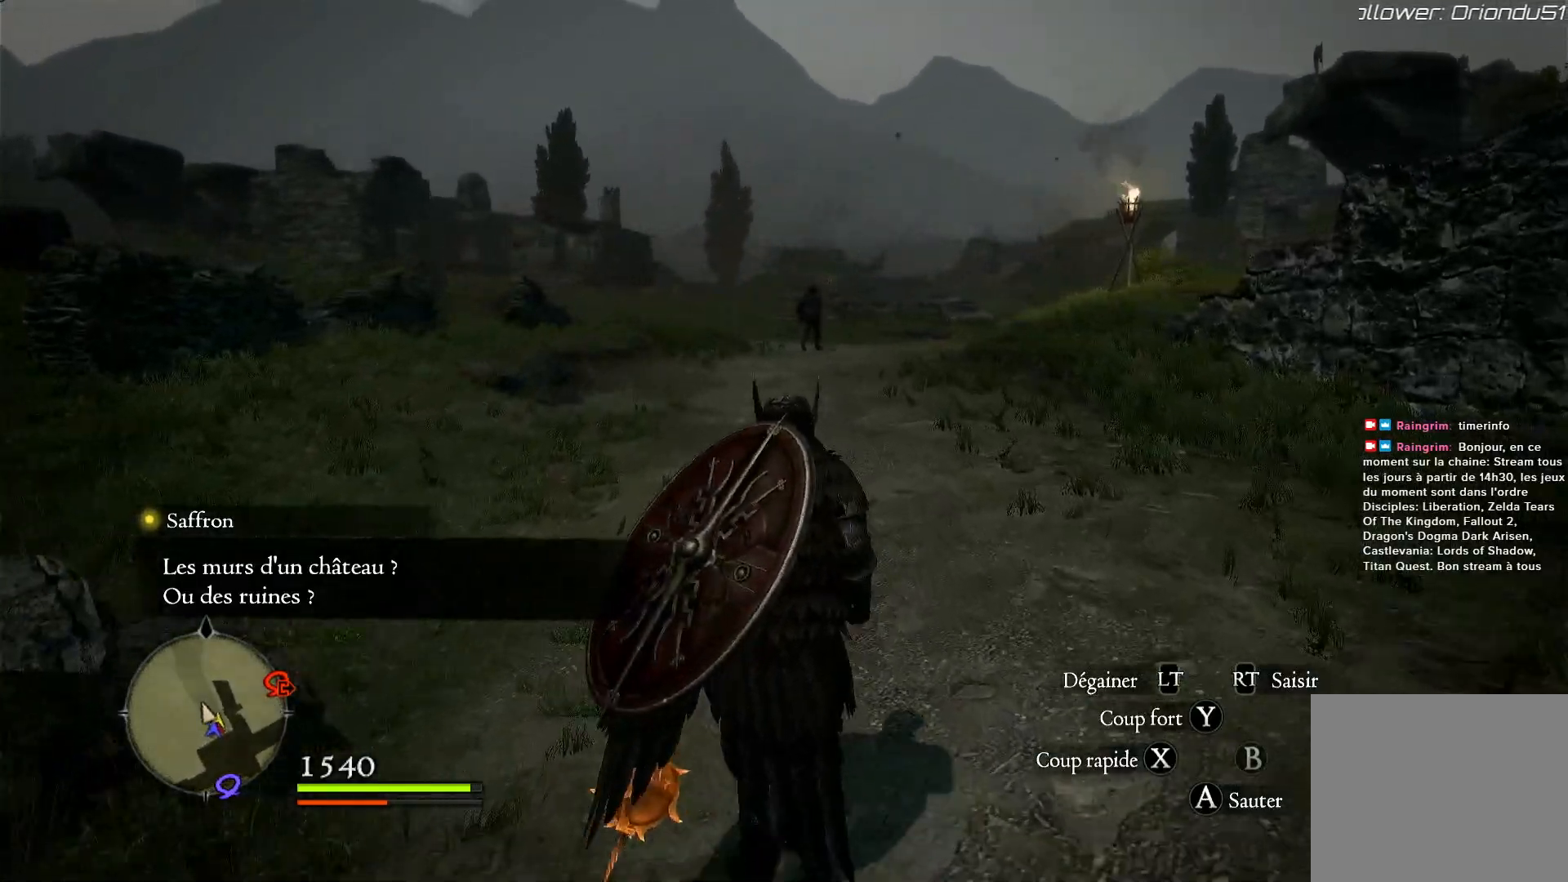
{"buttons": [], "left_stick": "up", "right_stick": "center", "events": []}
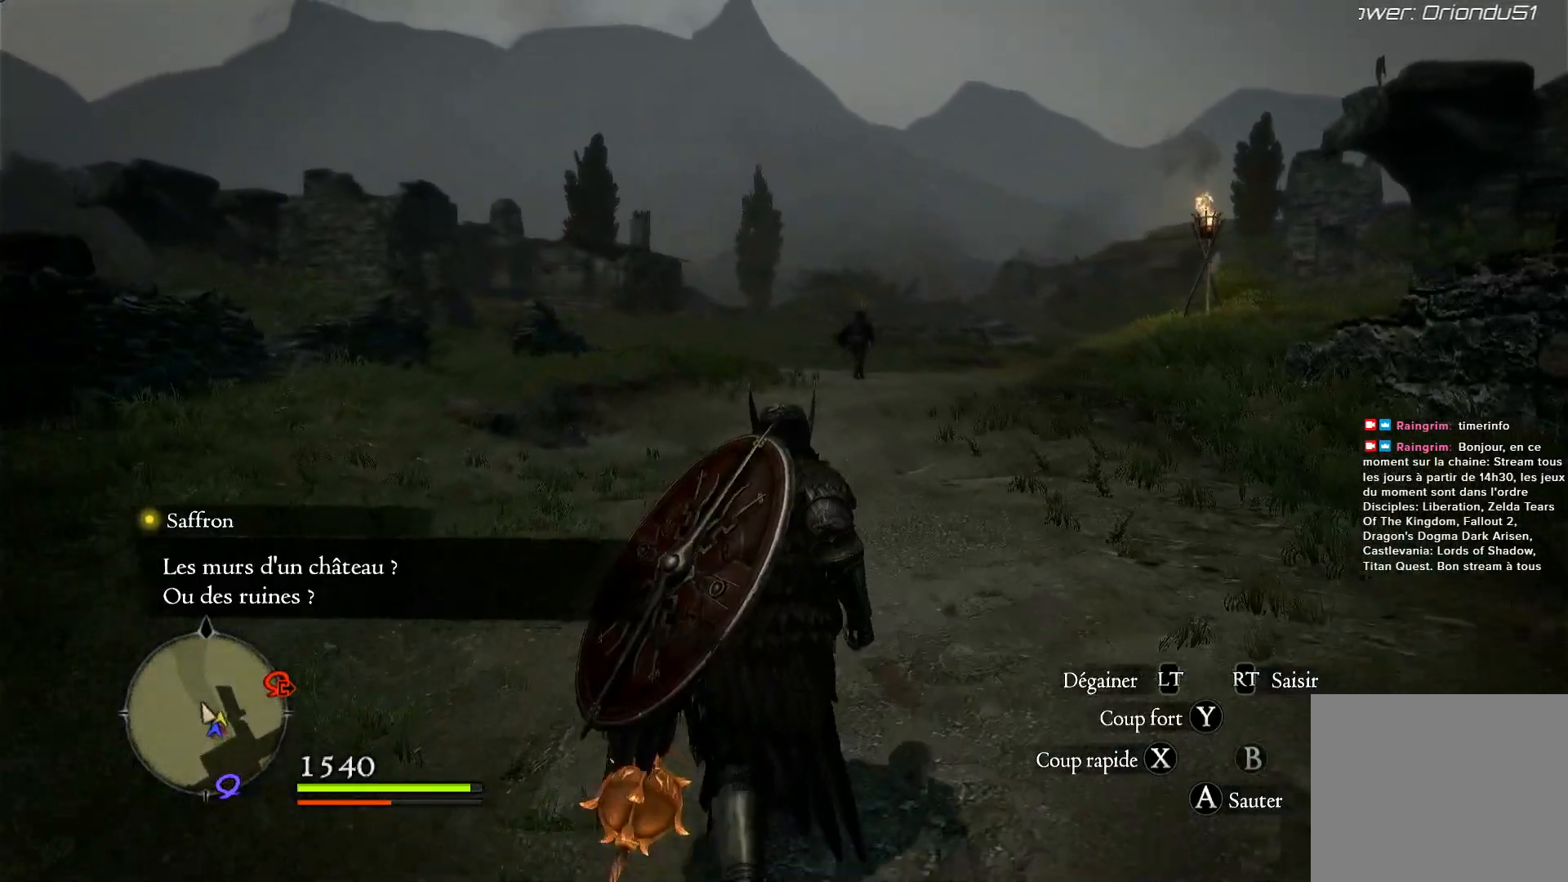
{"buttons": [], "left_stick": "up", "right_stick": "center", "events": []}
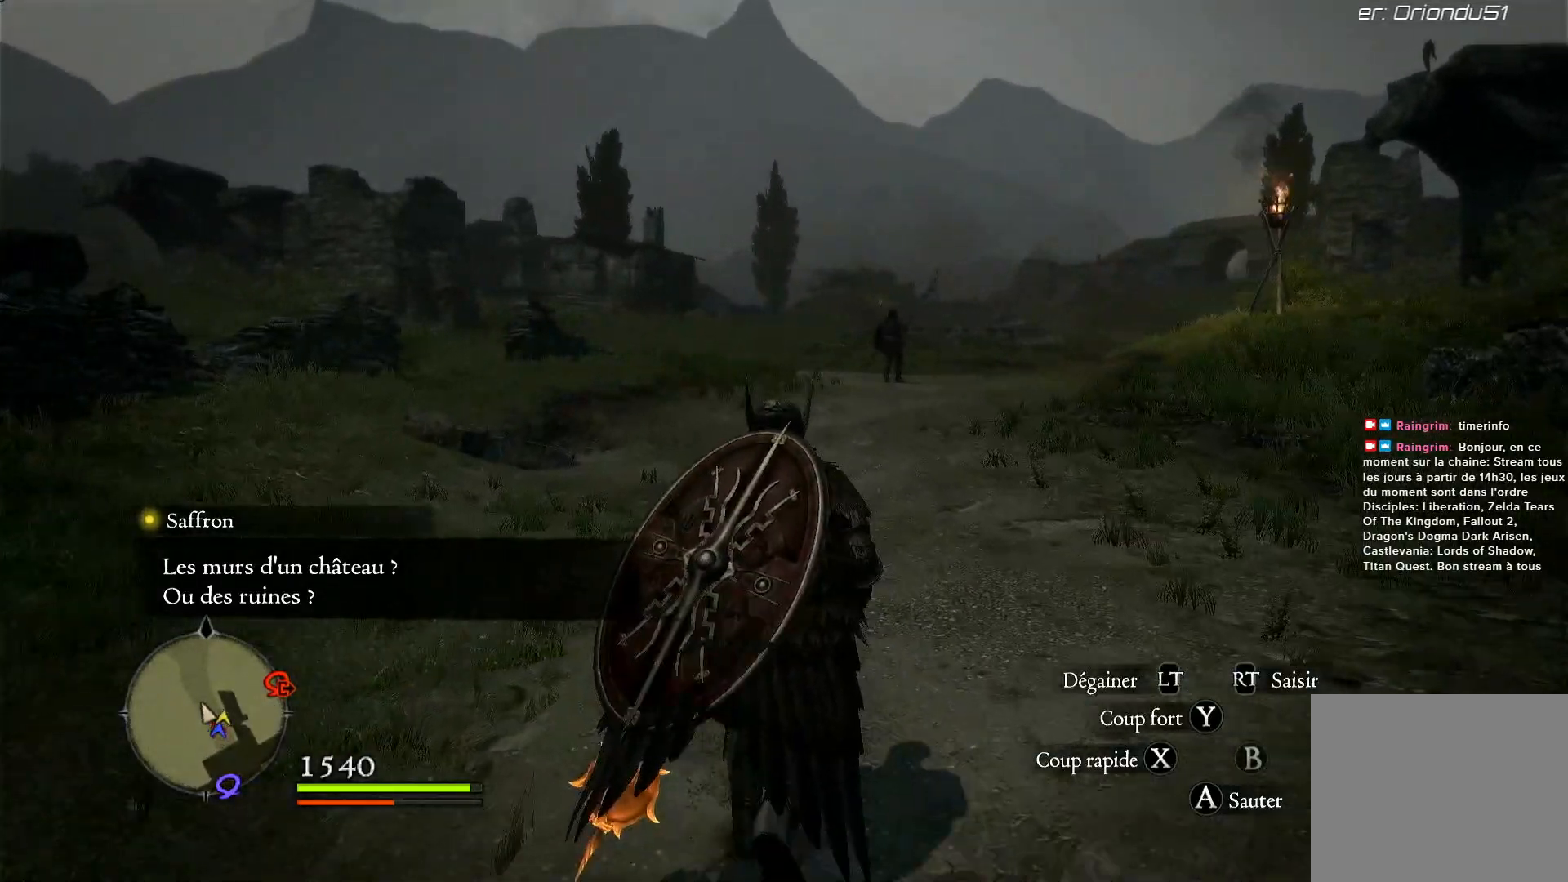
{"buttons": [], "left_stick": "up", "right_stick": "center", "events": []}
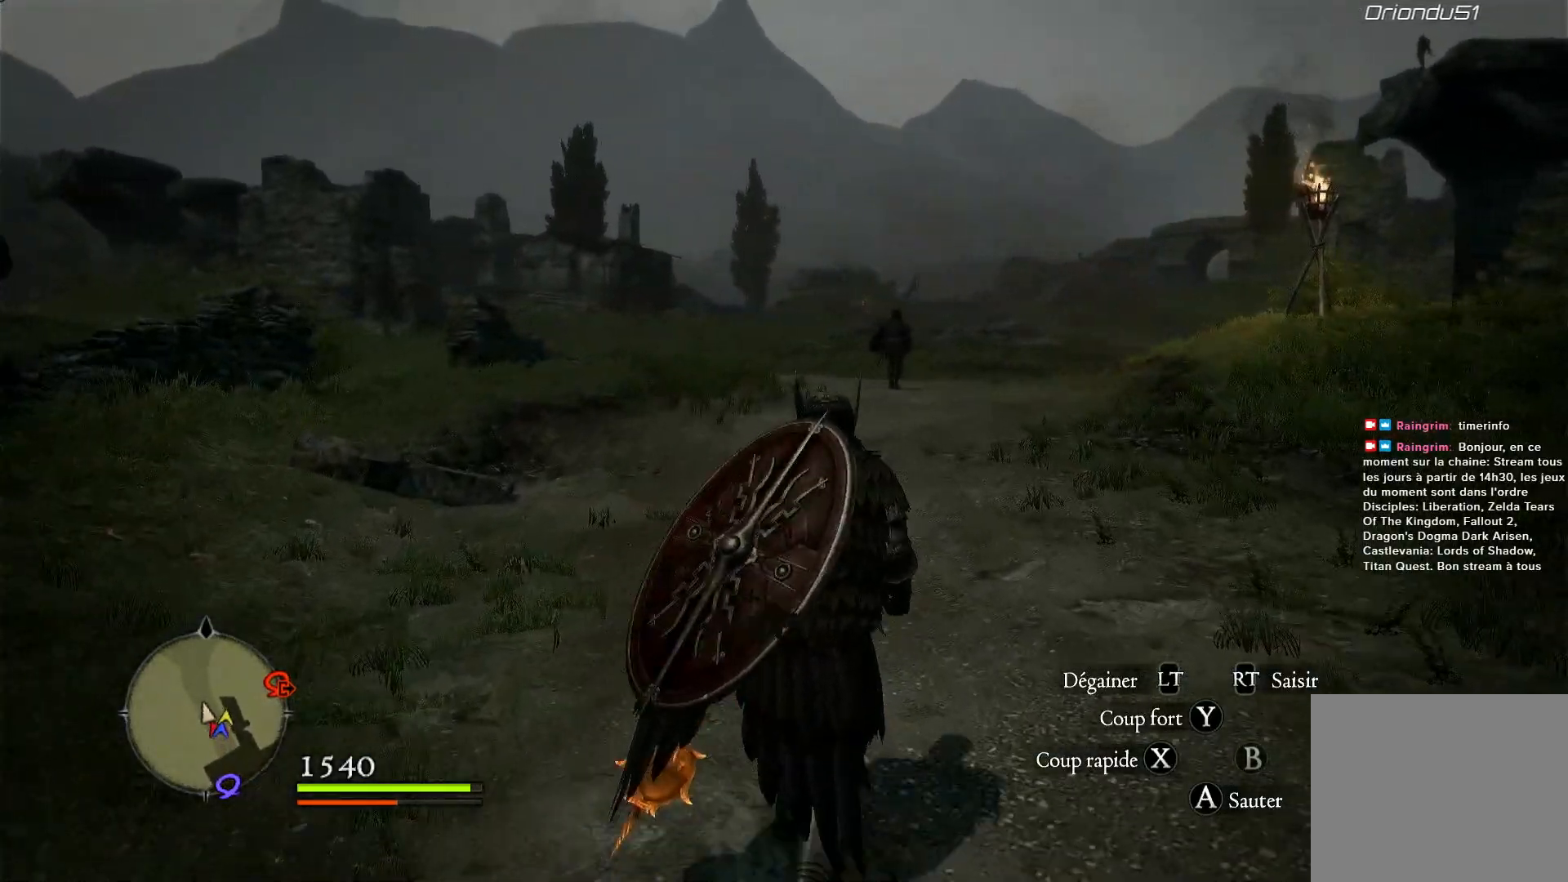
{"buttons": [], "left_stick": "up", "right_stick": "center", "events": []}
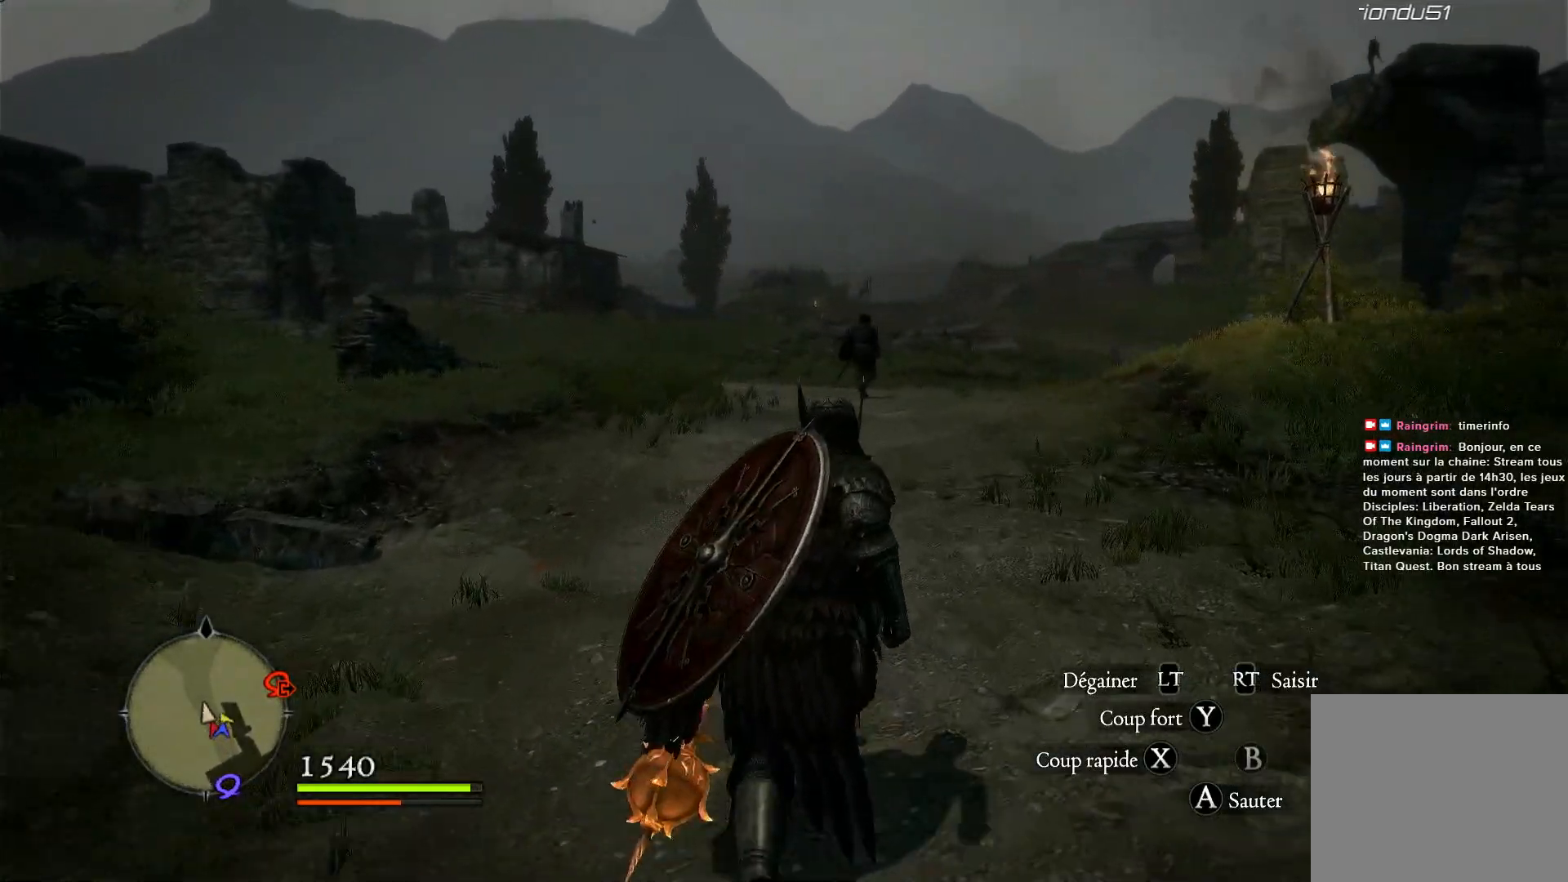
{"buttons": [], "left_stick": "up", "right_stick": "center", "events": []}
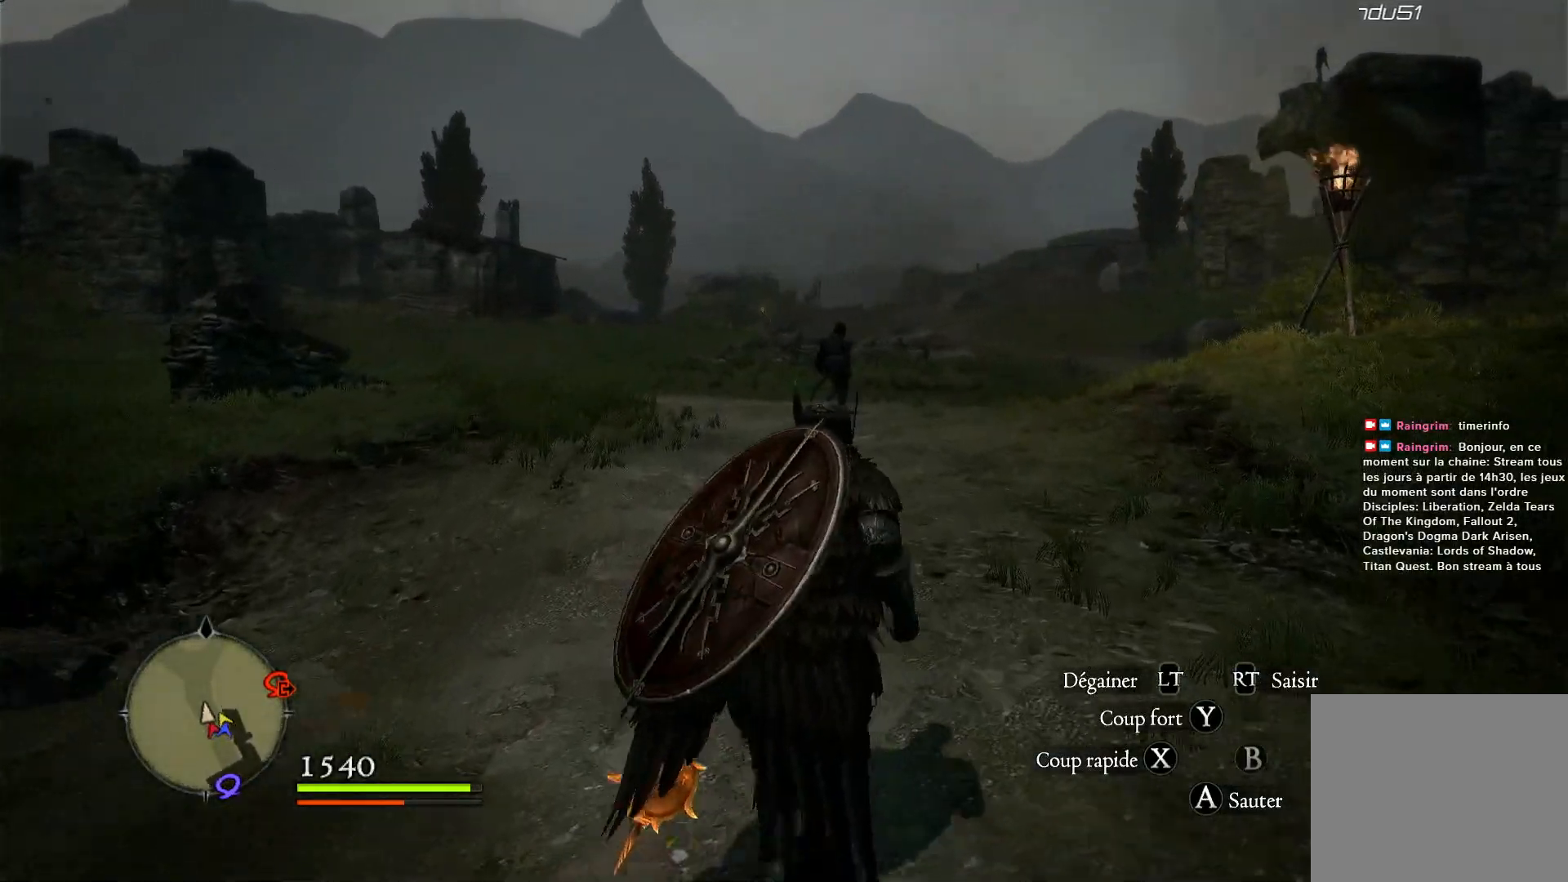
{"buttons": [], "left_stick": "up", "right_stick": "center", "events": []}
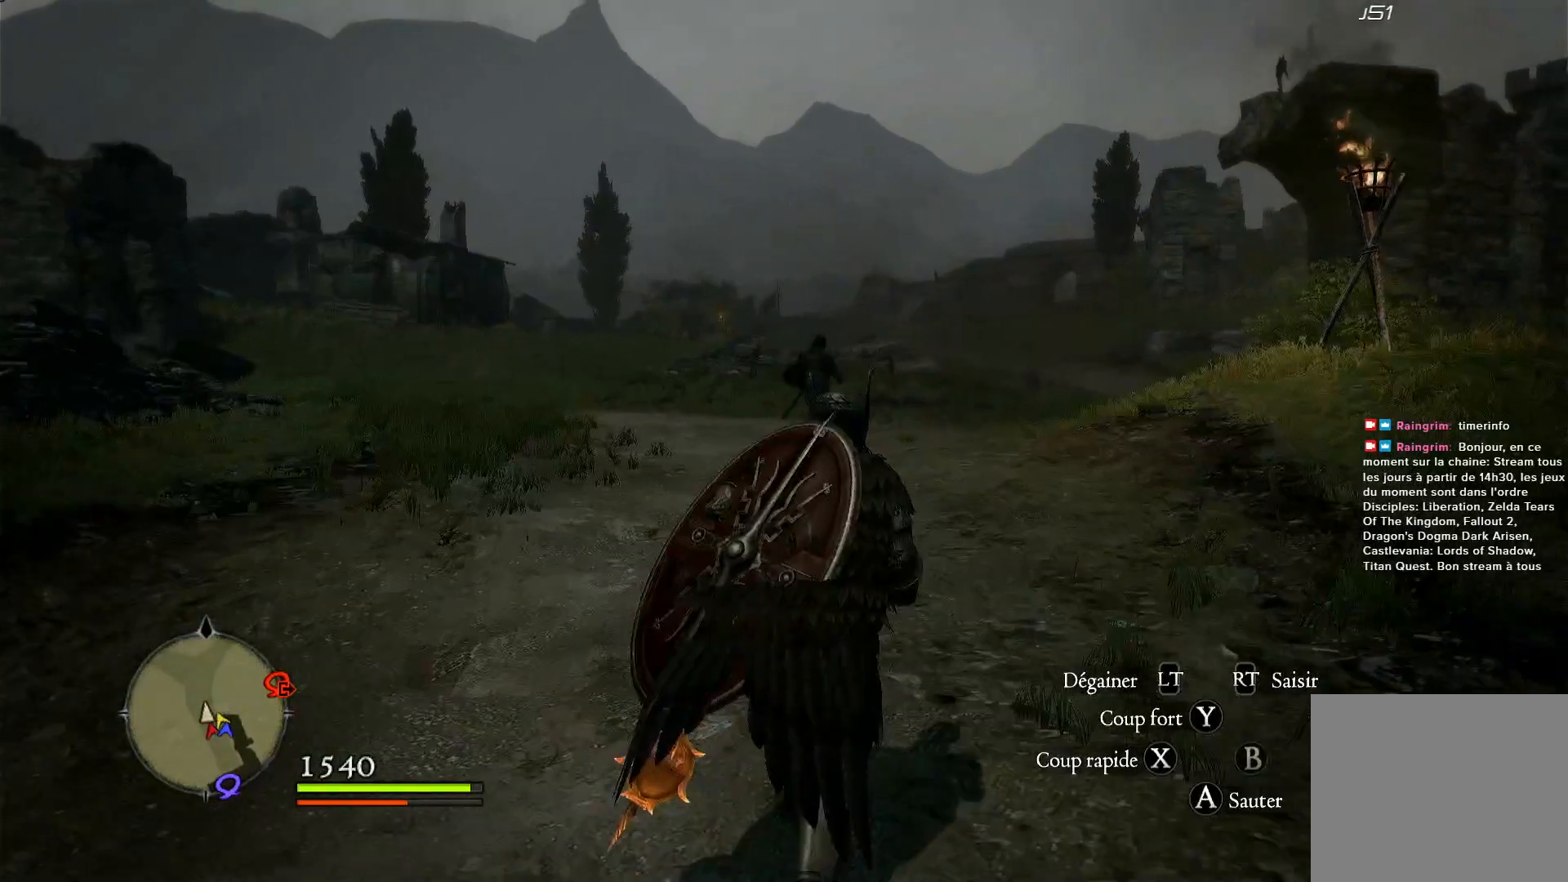
{"buttons": [], "left_stick": "up", "right_stick": "center", "events": []}
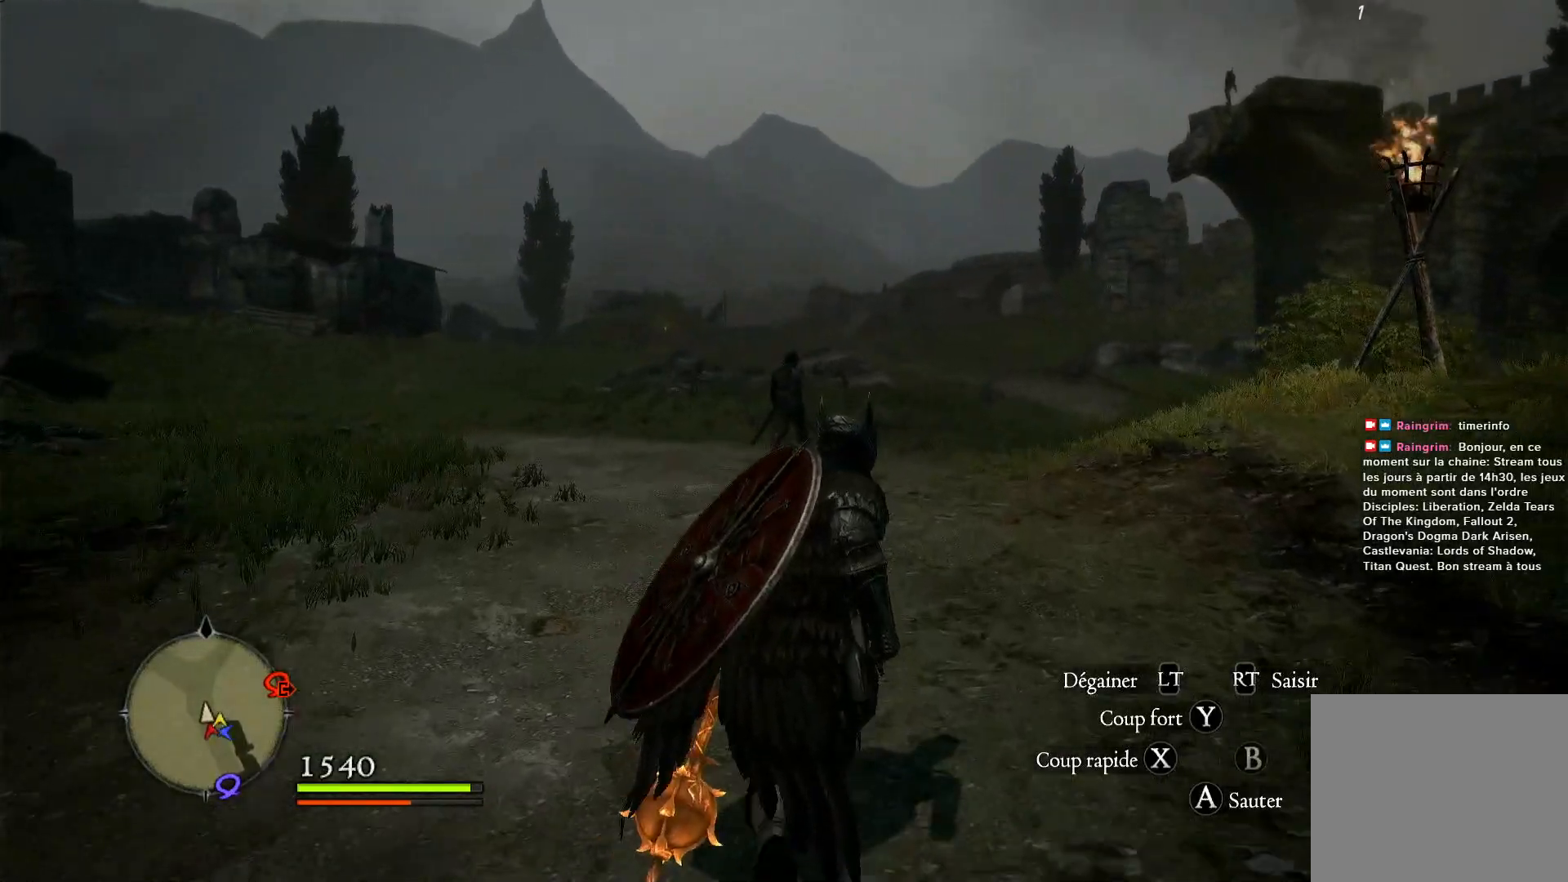
{"buttons": ["L3"], "left_stick": "up", "right_stick": "center", "events": [[317, "L3", "down"]]}
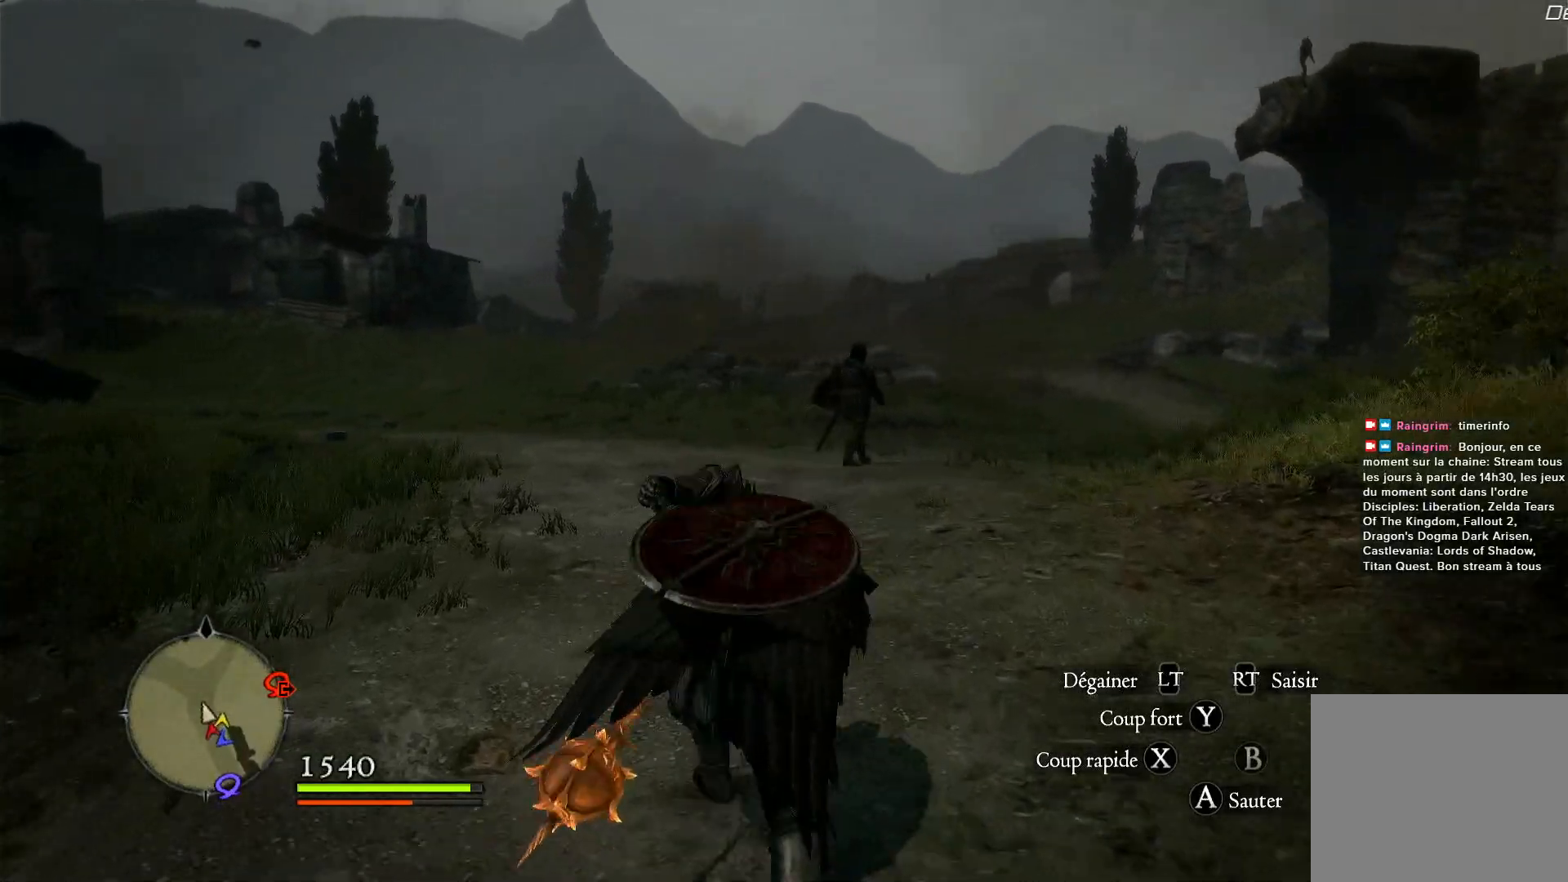
{"buttons": [], "left_stick": "up", "right_stick": "center", "events": [[33, "L3", "up"]]}